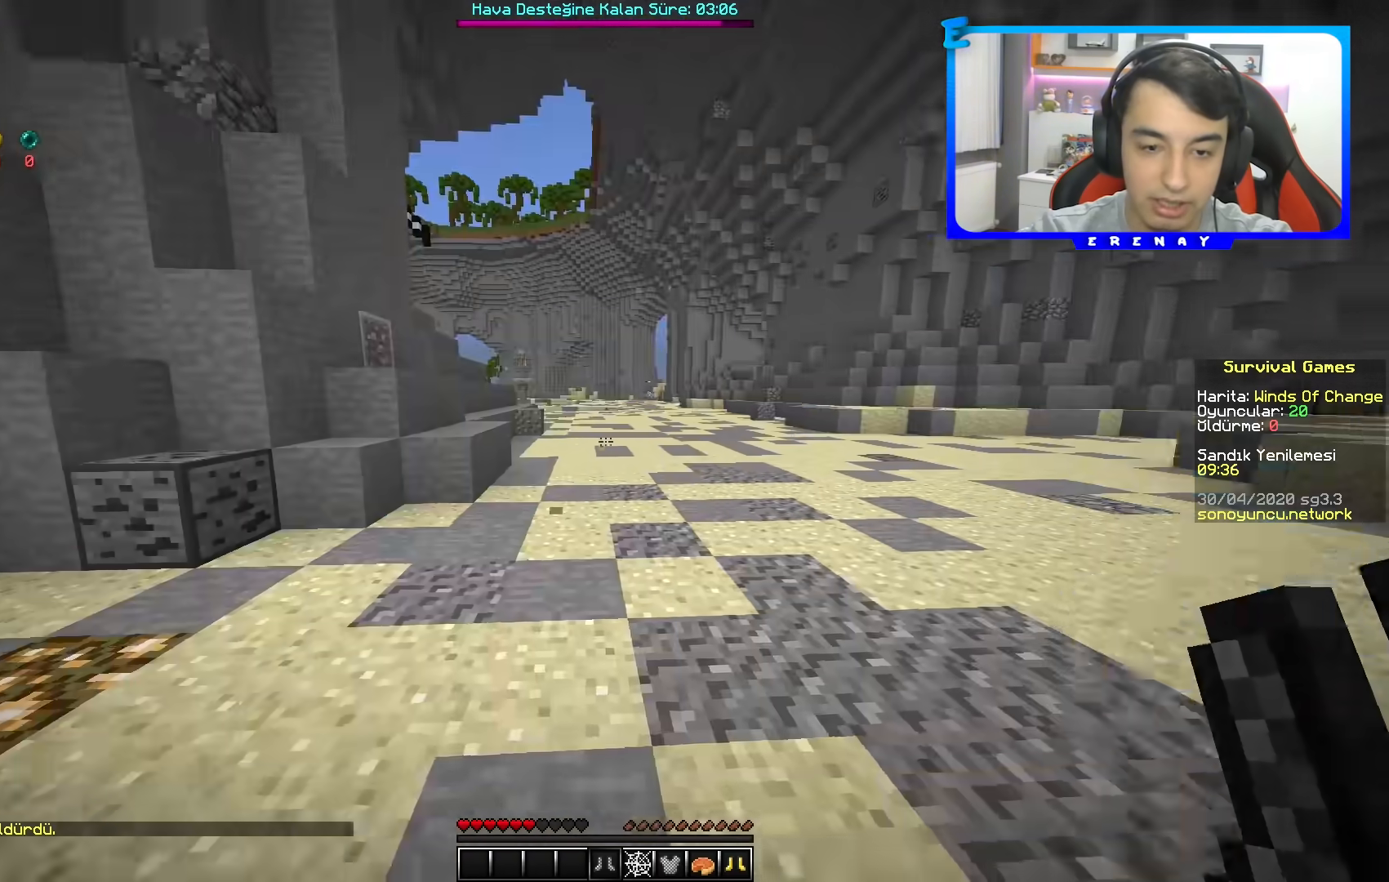
Gameplay with keyboard and mouse; each line is a JSON object with the keys and mouse buttons held at the frame after it. "events" lists presses ("down") and releases ("up") of "a", "d", "s", "space", "w", "mouse_left" and "mouse_right" between this image and that frame as [ms after this image, input, new state], when the widget could be followed in between. "mouse_left", "mouse_right" = the "left", "right" buttons of the "mouse" list. No other keys are recorded. Fast repeated clicks can show as one long hold. Mouse movement is not recorded.
{"keys": ["w"], "mouse": [], "events": [[67, "d", "down"], [500, "d", "up"]]}
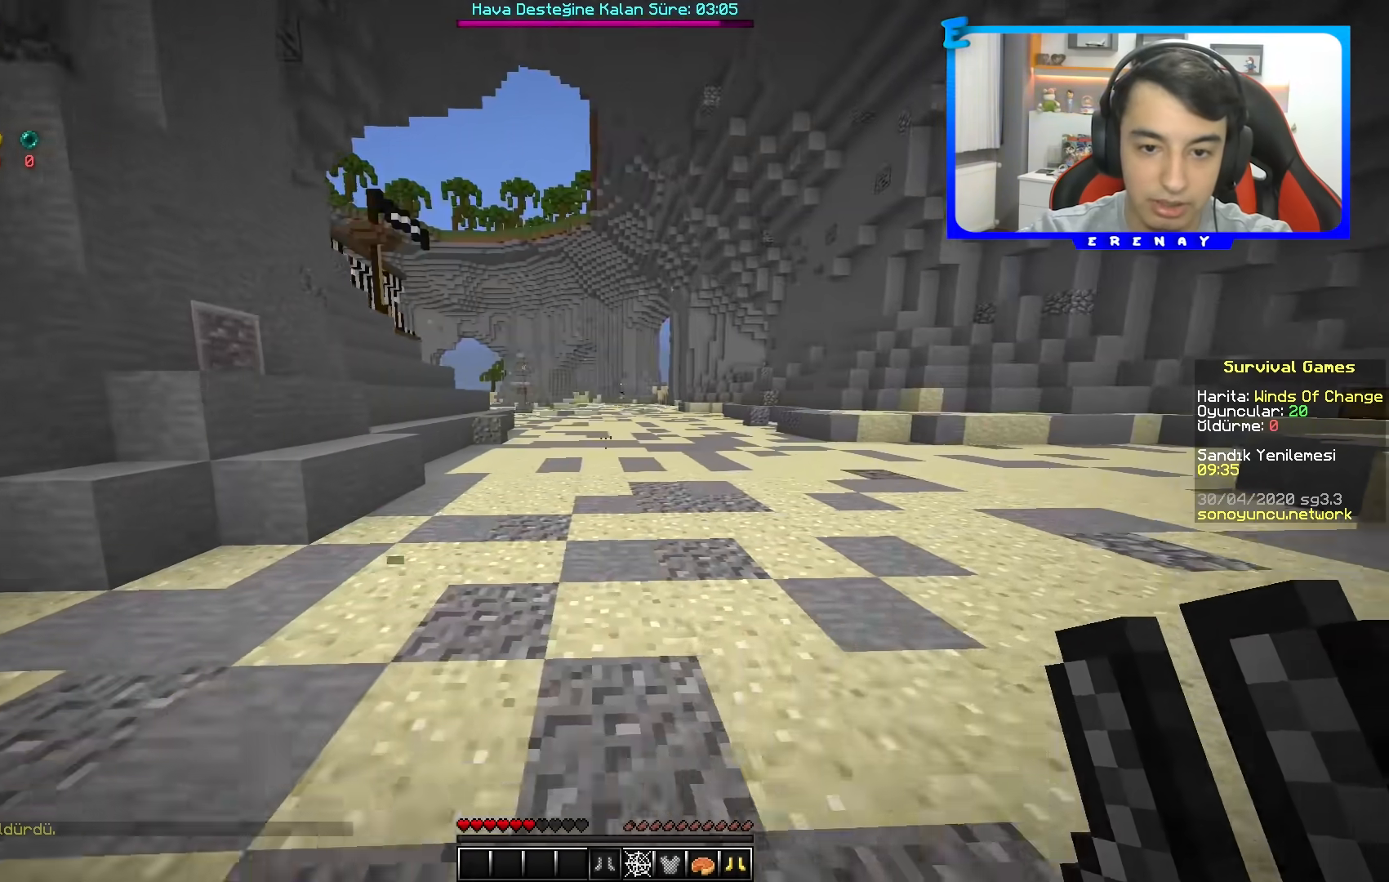
{"keys": ["space", "w"], "mouse": [], "events": [[183, "space", "down"]]}
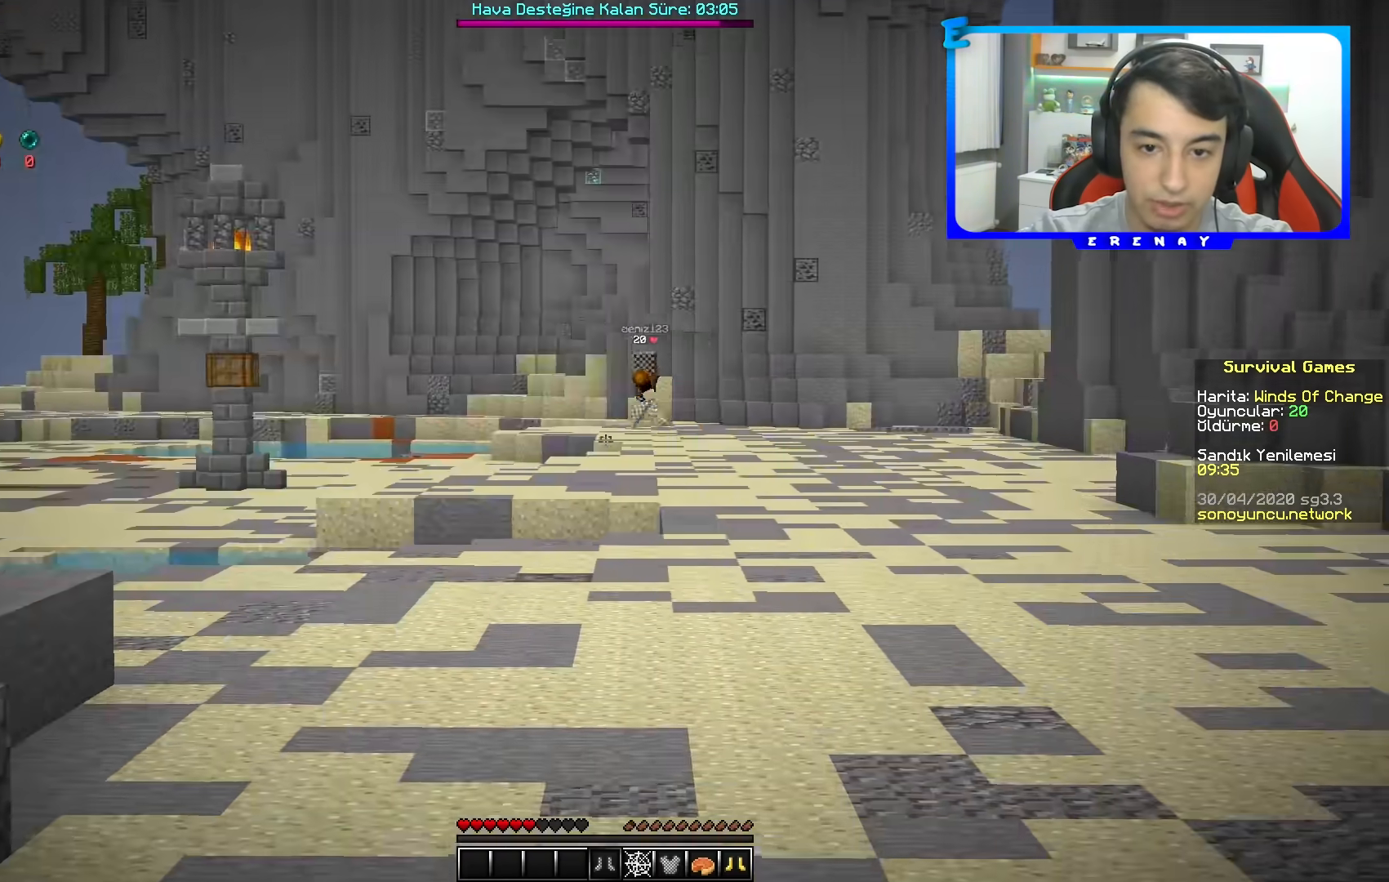
{"keys": ["a", "space", "w"], "mouse": [], "events": [[33, "a", "down"], [233, "a", "up"], [400, "a", "down"]]}
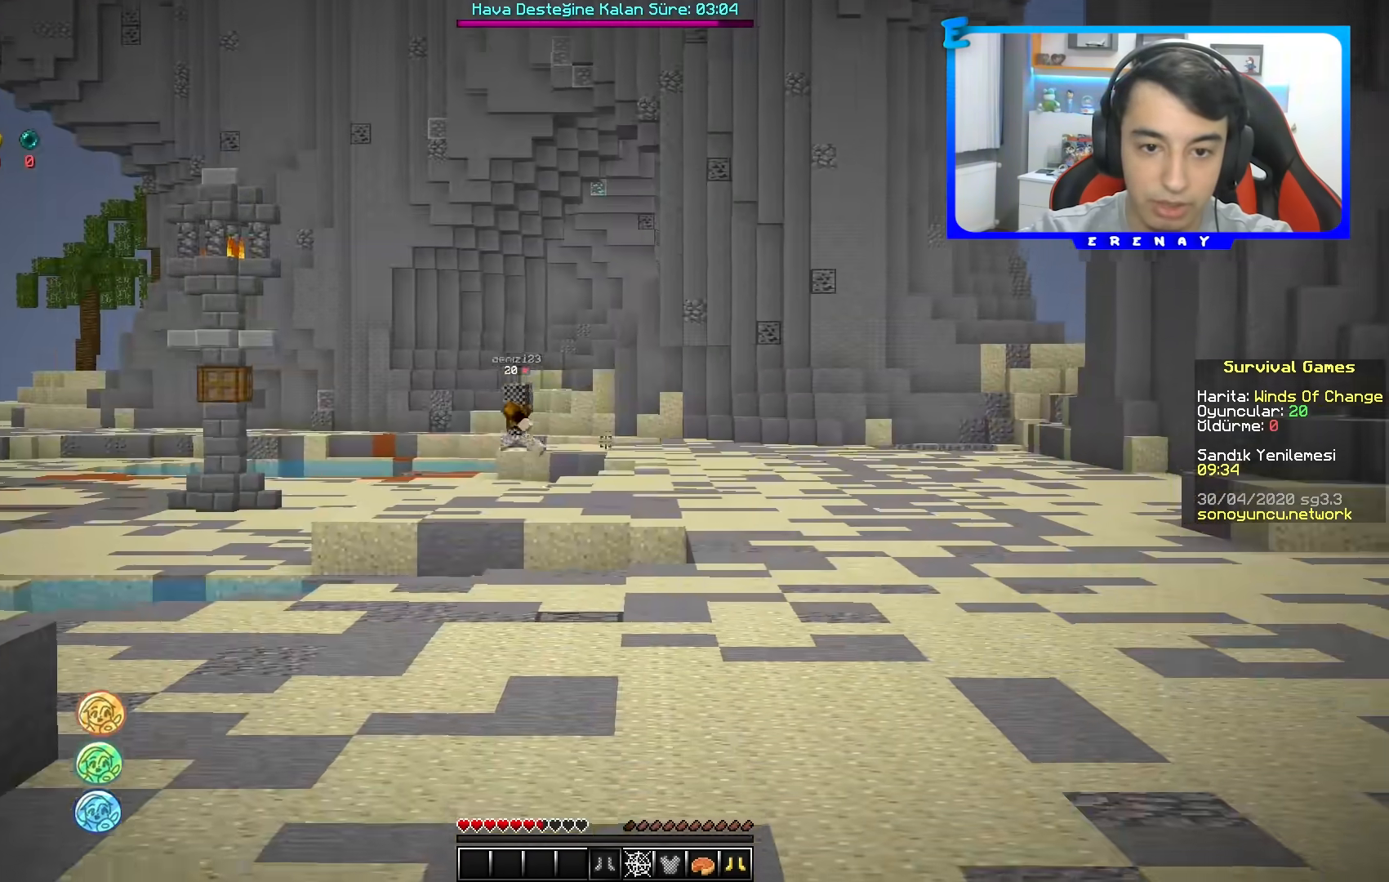
{"keys": ["space", "w"], "mouse": [], "events": [[183, "a", "up"]]}
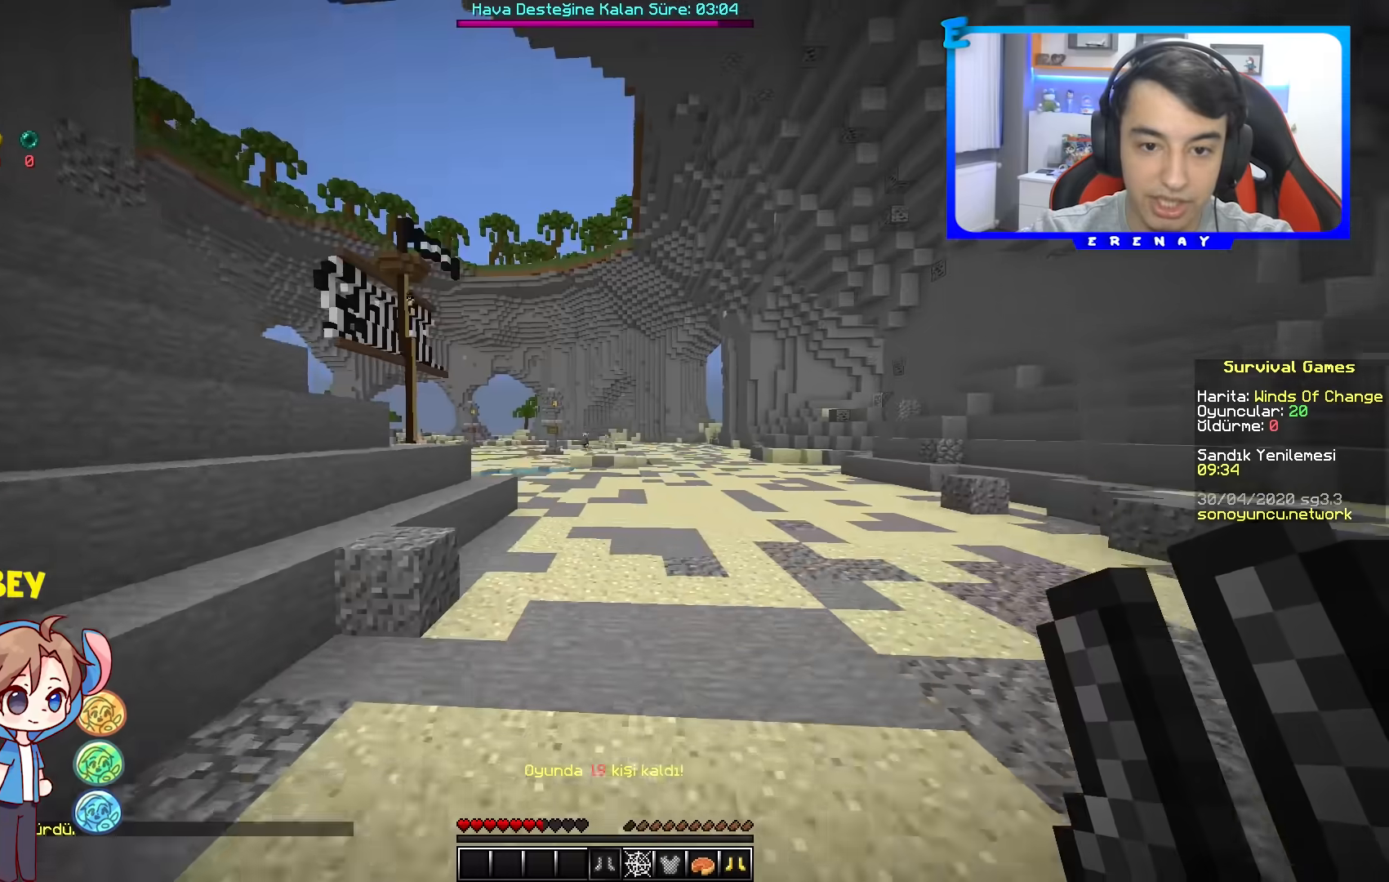
{"keys": ["space", "w"], "mouse": [], "events": []}
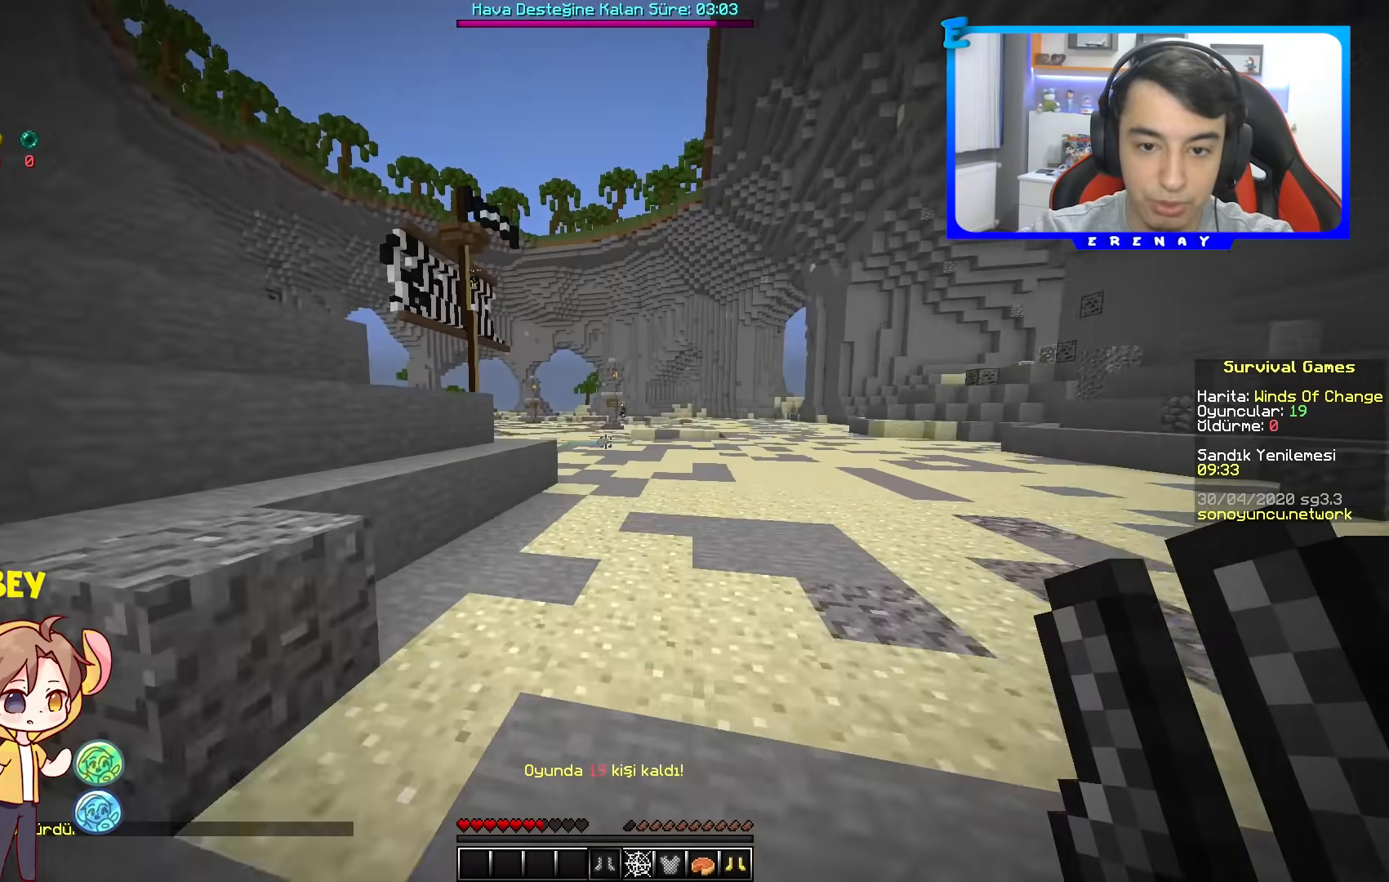
{"keys": ["space", "w"], "mouse": [], "events": []}
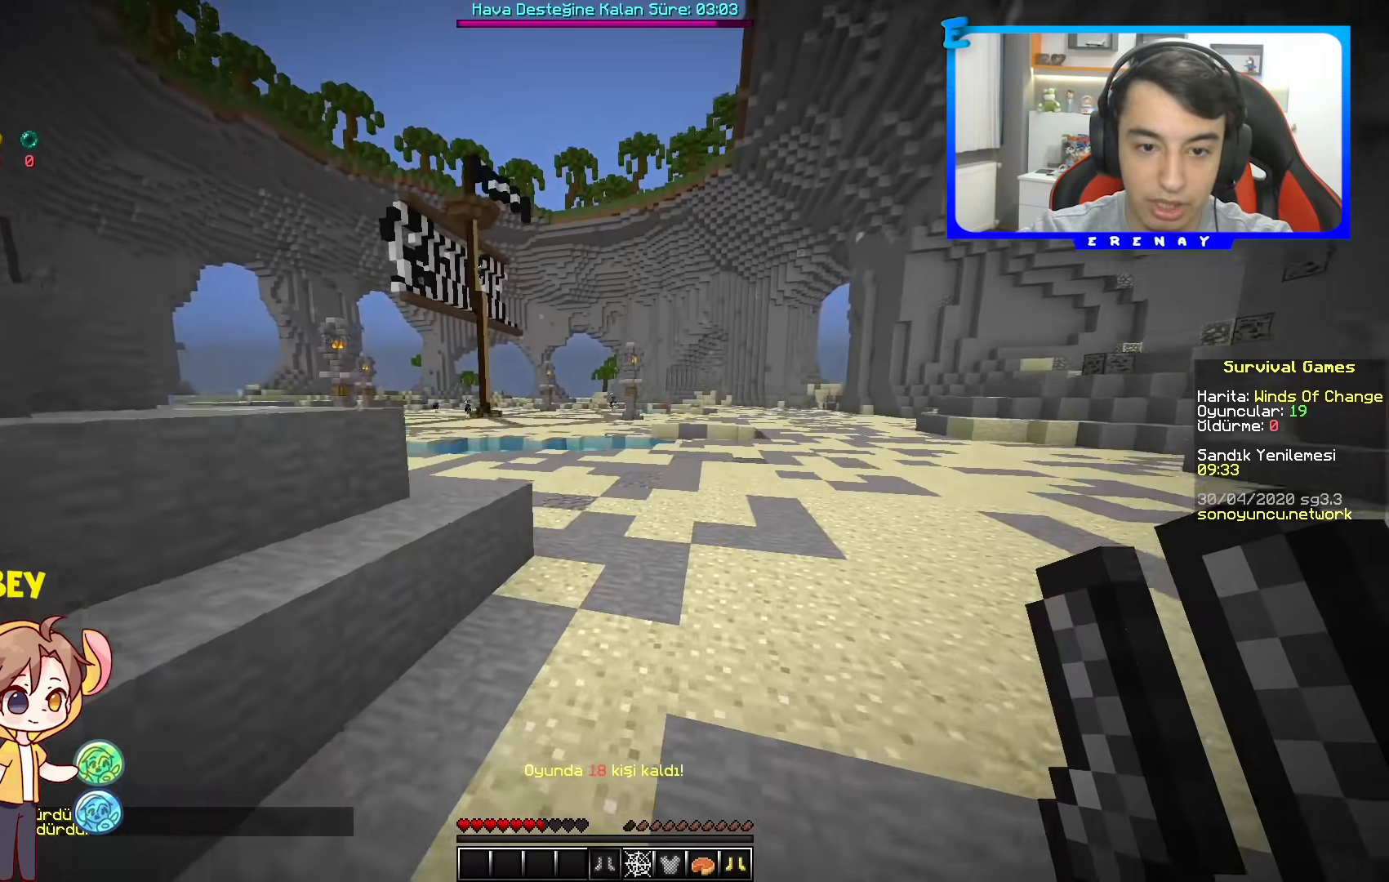
{"keys": ["space", "w"], "mouse": [], "events": []}
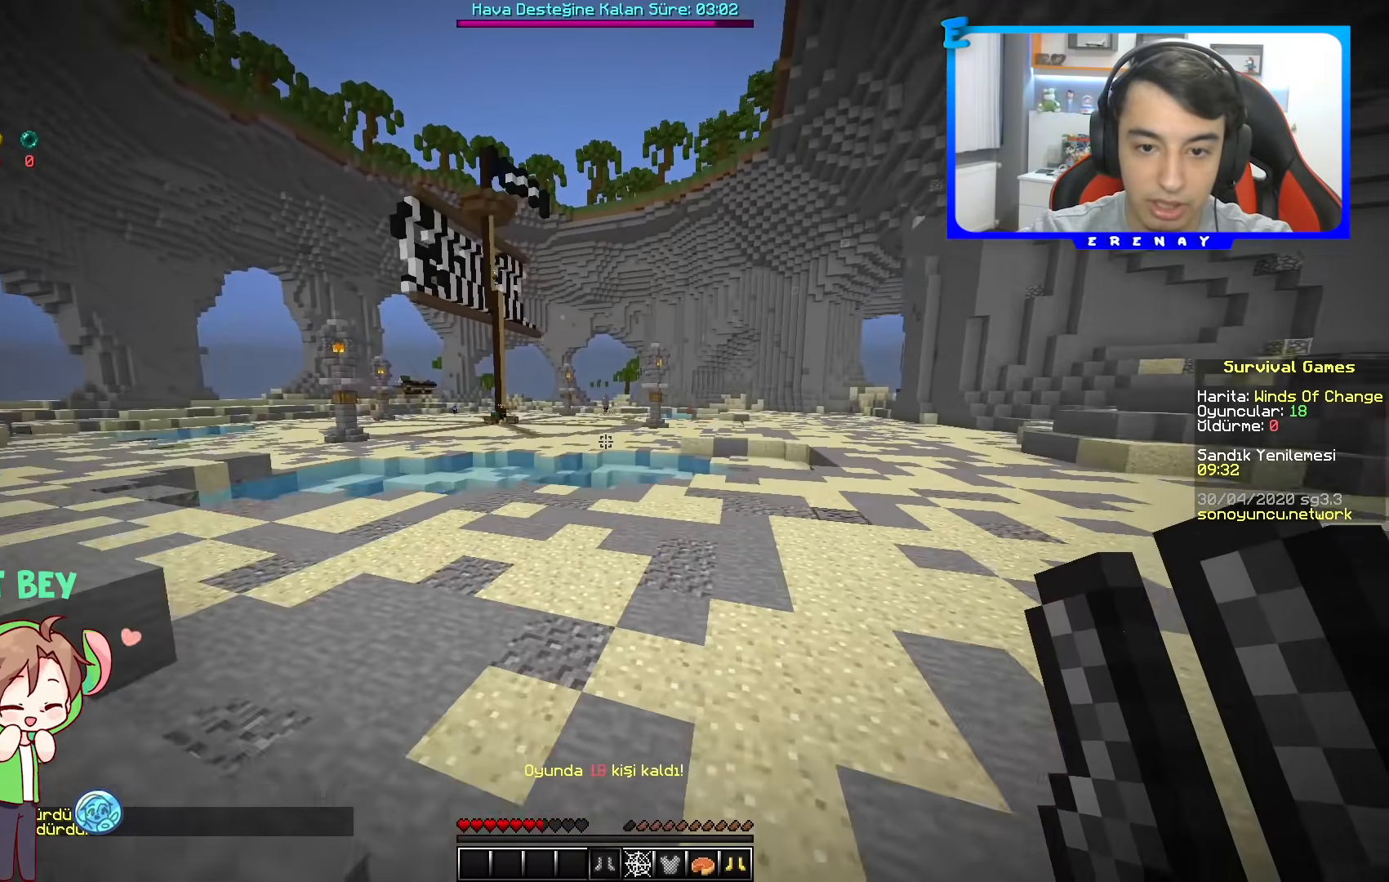
{"keys": ["d", "space", "w"], "mouse": [], "events": [[83, "d", "down"]]}
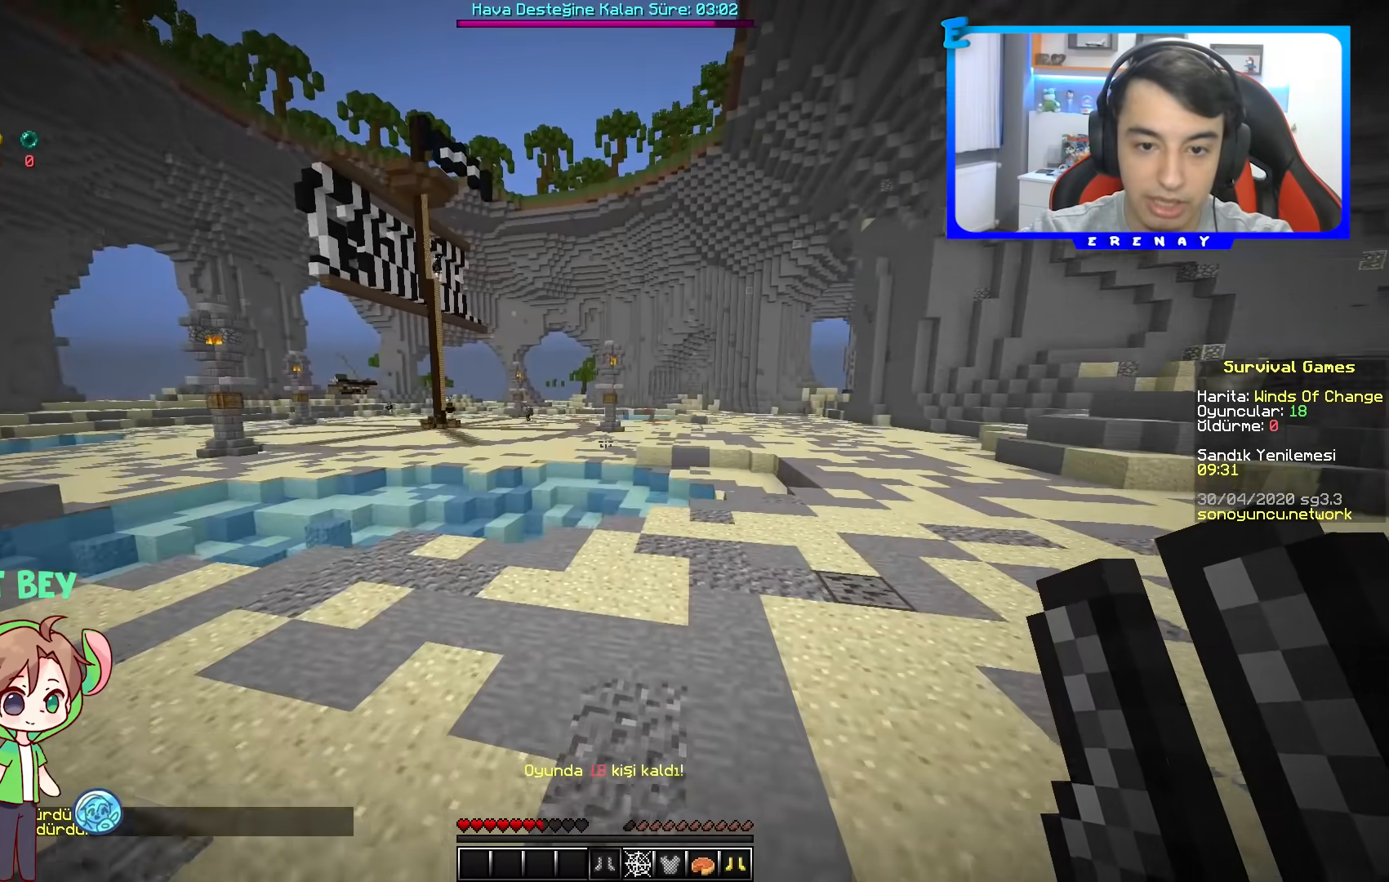
{"keys": ["d", "space", "w"], "mouse": [], "events": []}
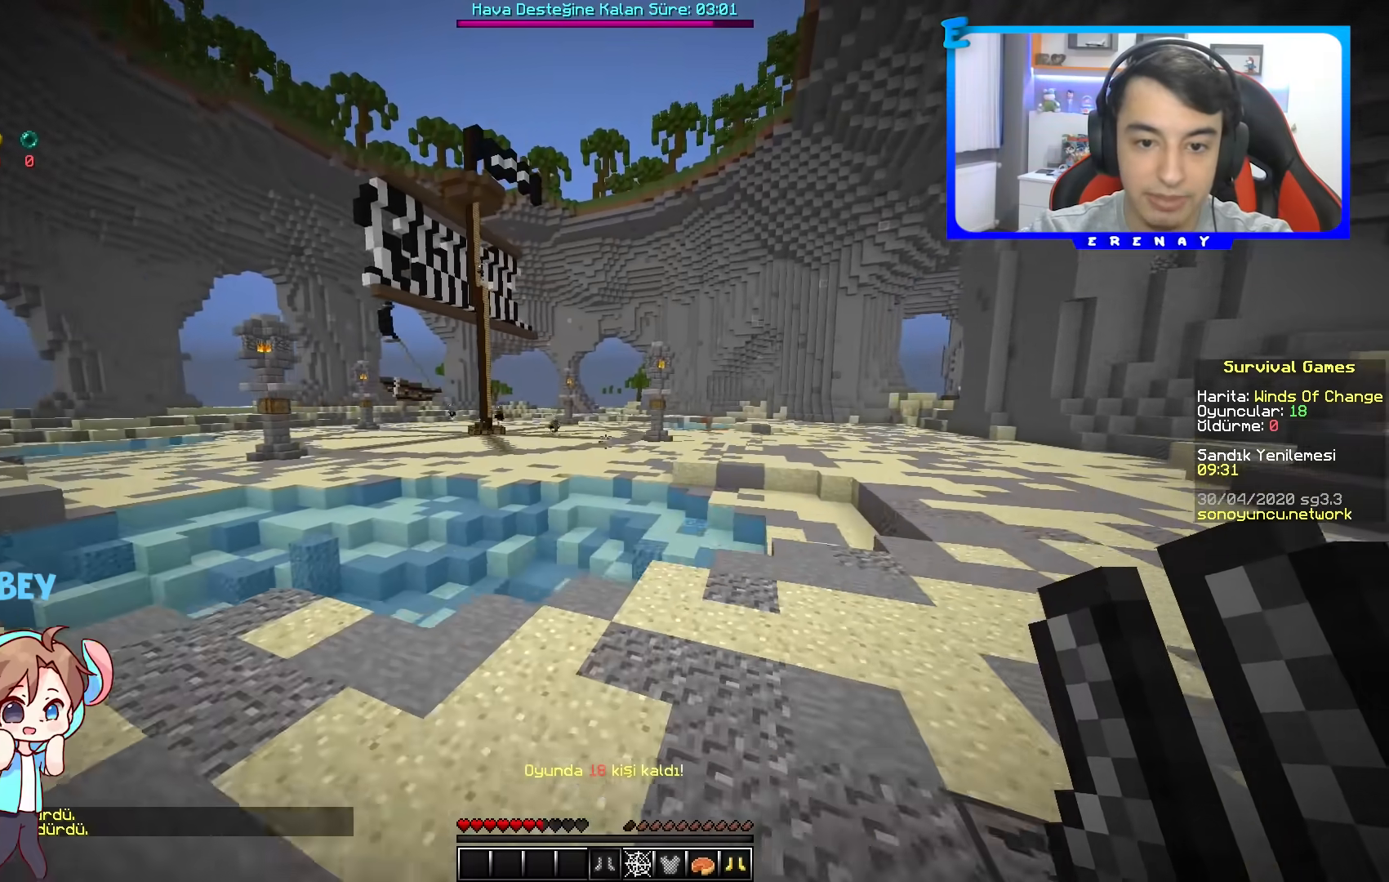
{"keys": ["d", "space", "w"], "mouse": [], "events": []}
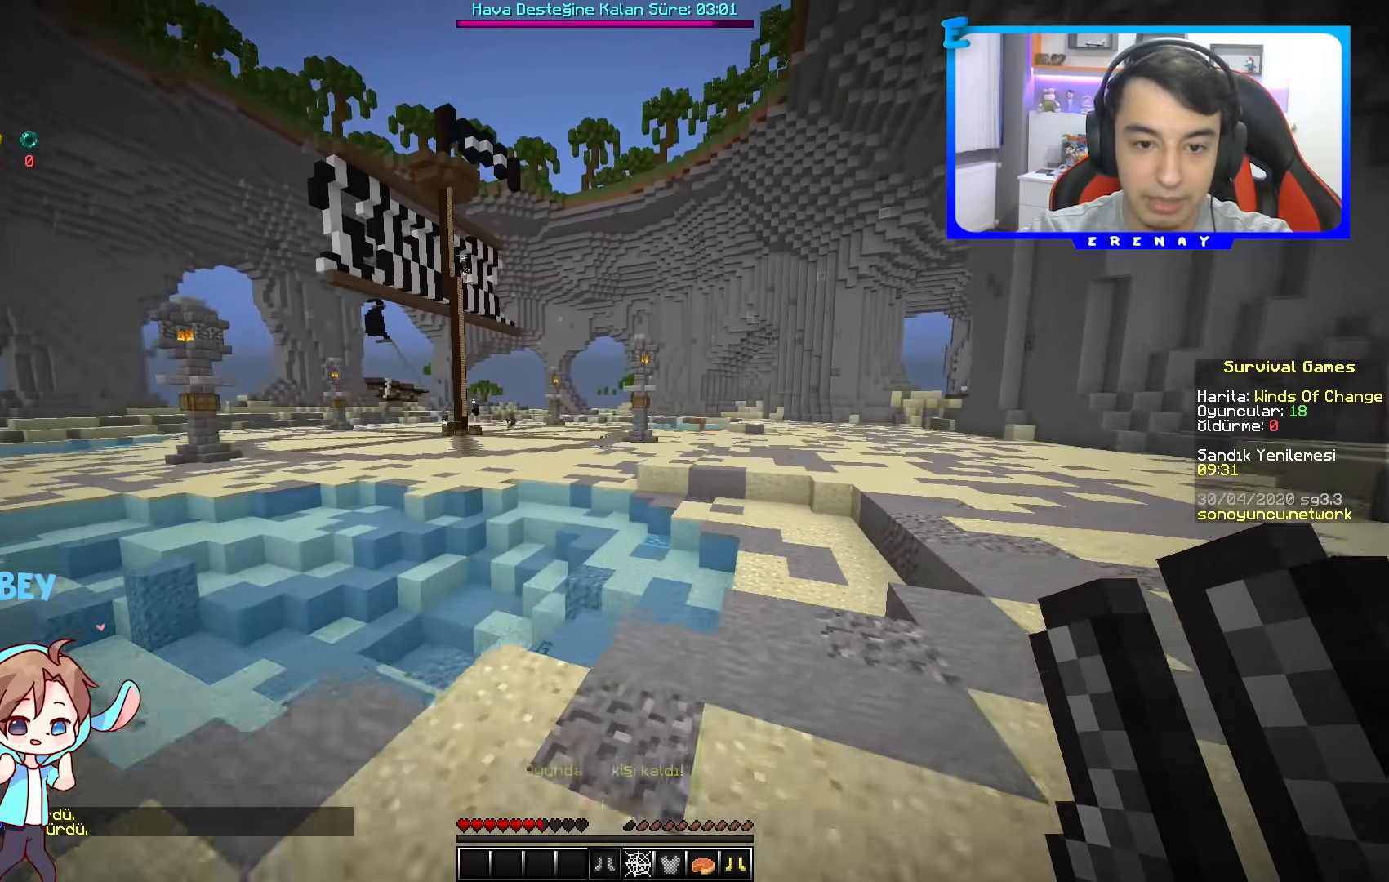
{"keys": ["space", "w"], "mouse": [], "events": [[483, "d", "up"]]}
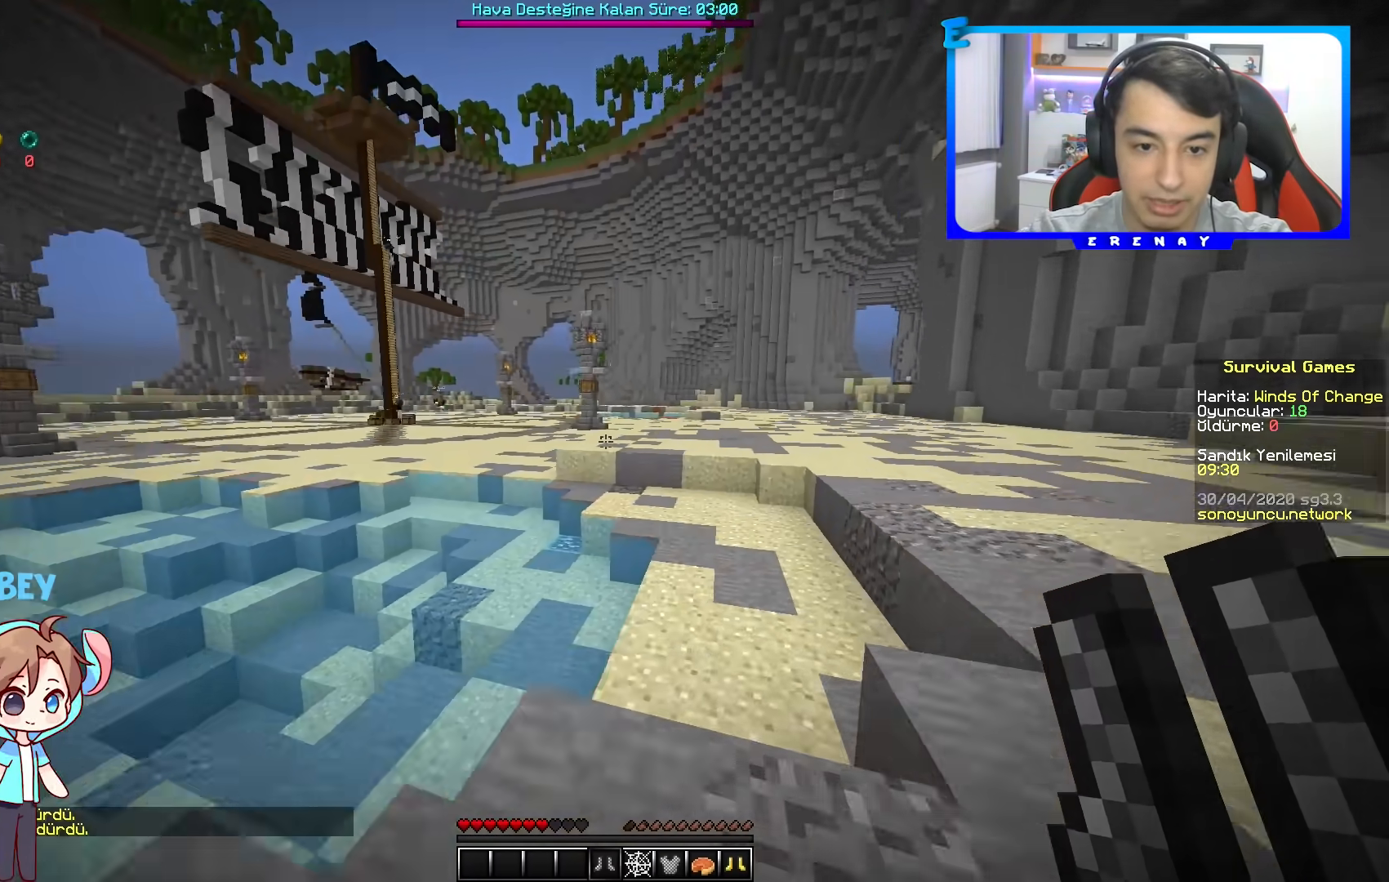
{"keys": ["d", "w"], "mouse": [], "events": [[167, "d", "down"], [183, "space", "up"]]}
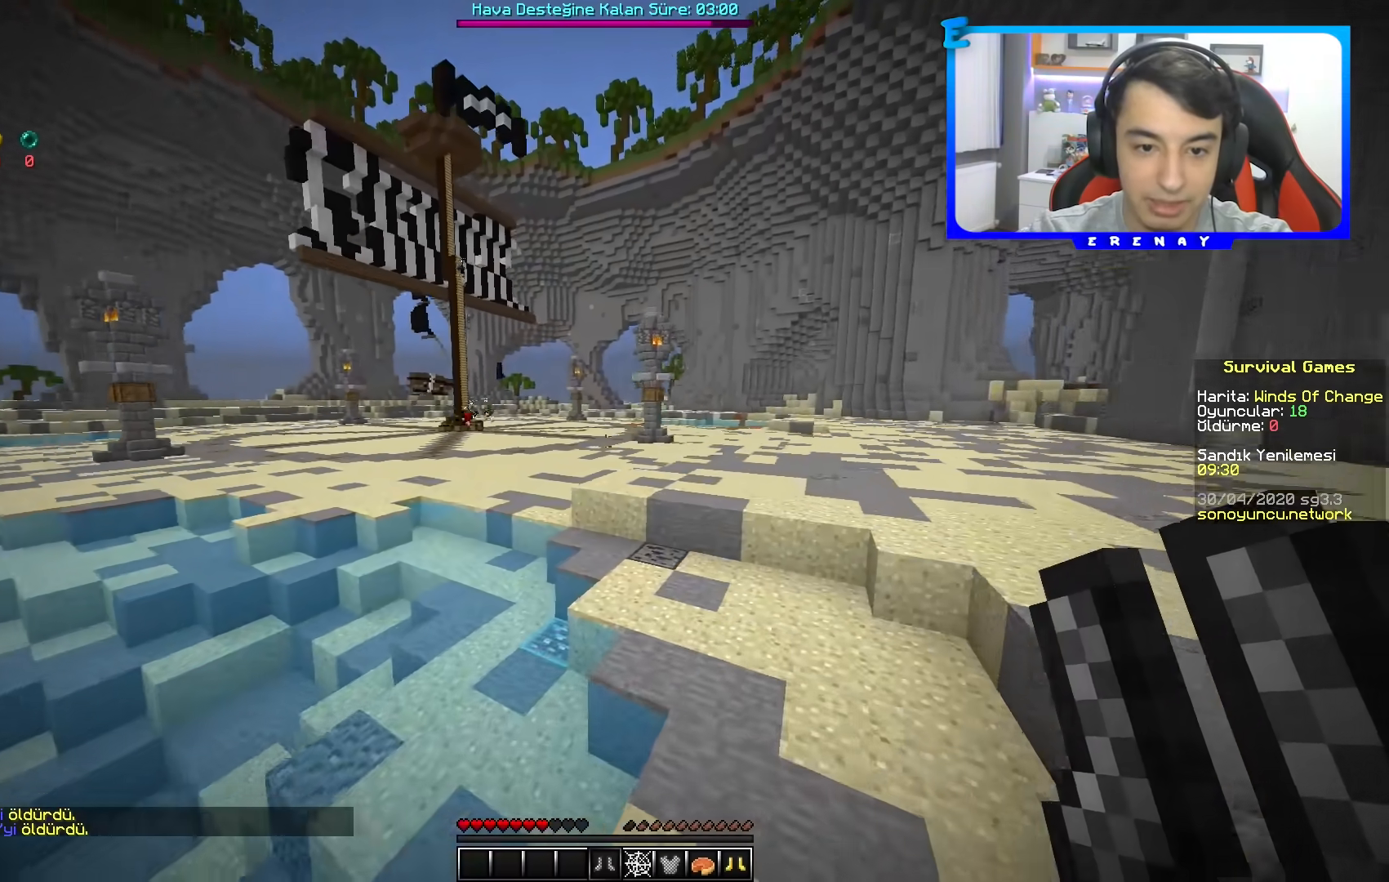
{"keys": ["w"], "mouse": [], "events": [[283, "d", "up"]]}
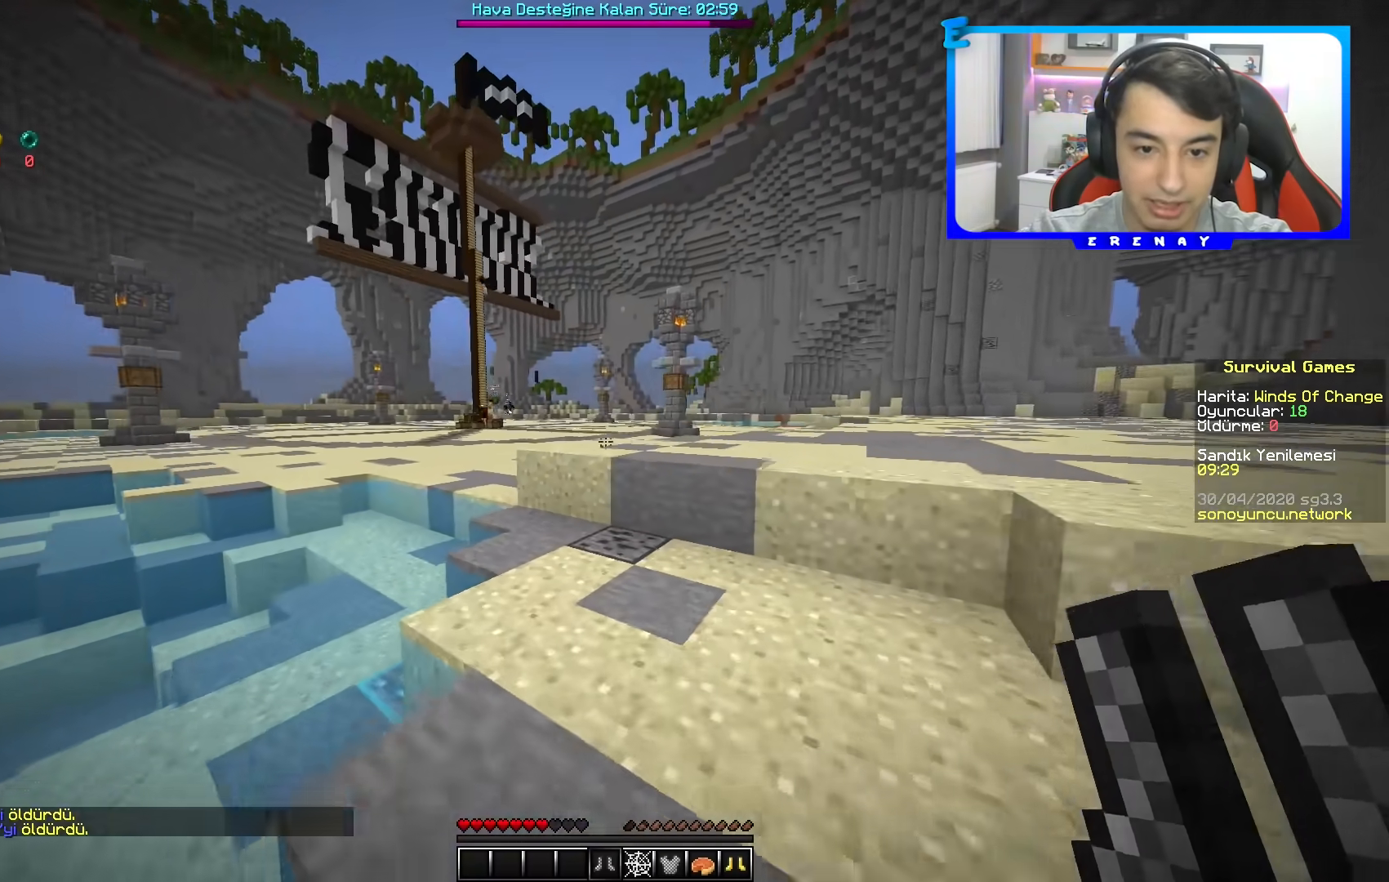
{"keys": ["w"], "mouse": [], "events": []}
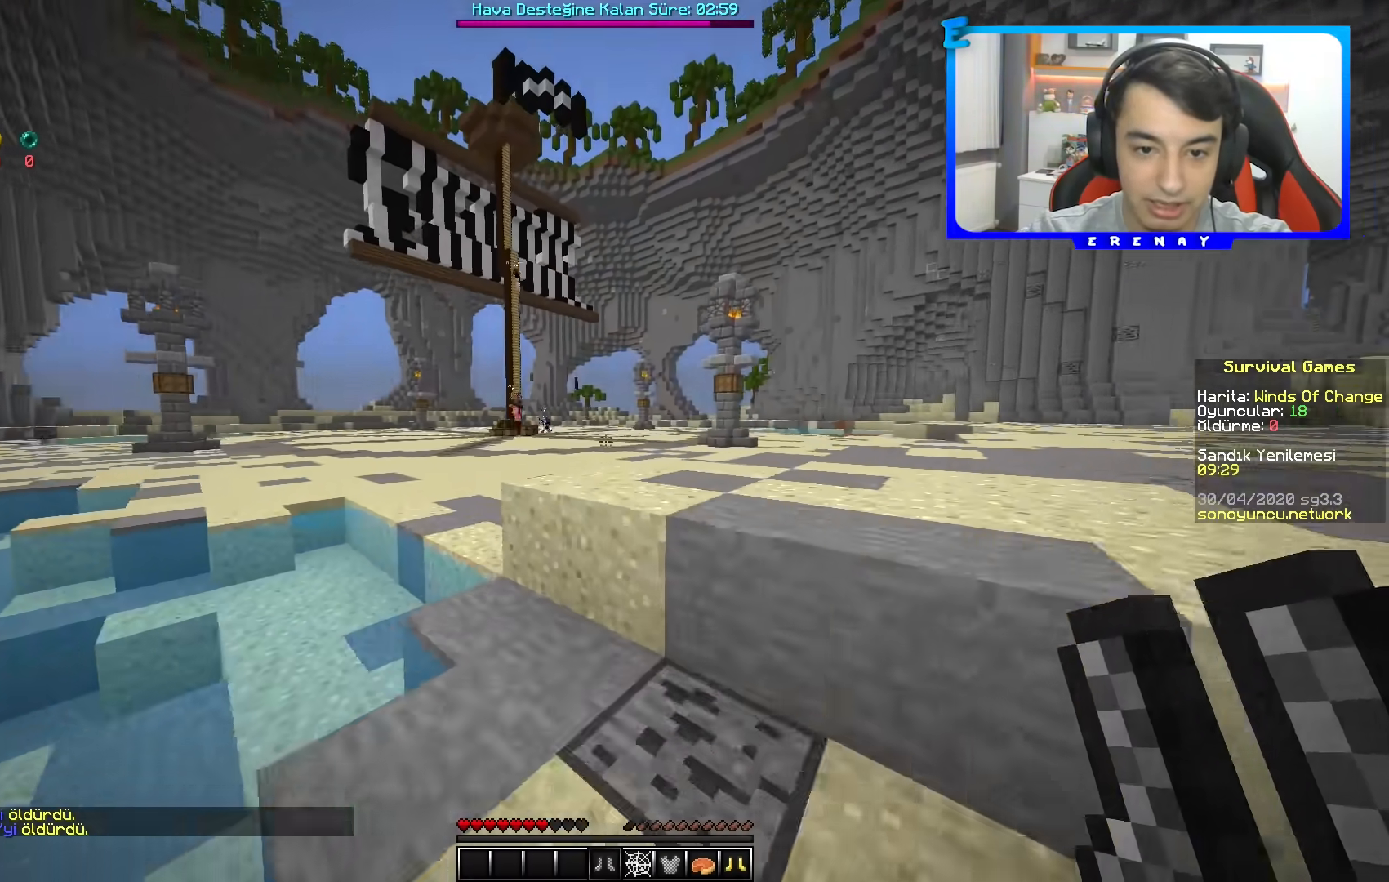
{"keys": ["space", "w"], "mouse": [], "events": [[67, "space", "down"], [233, "space", "up"], [433, "space", "down"]]}
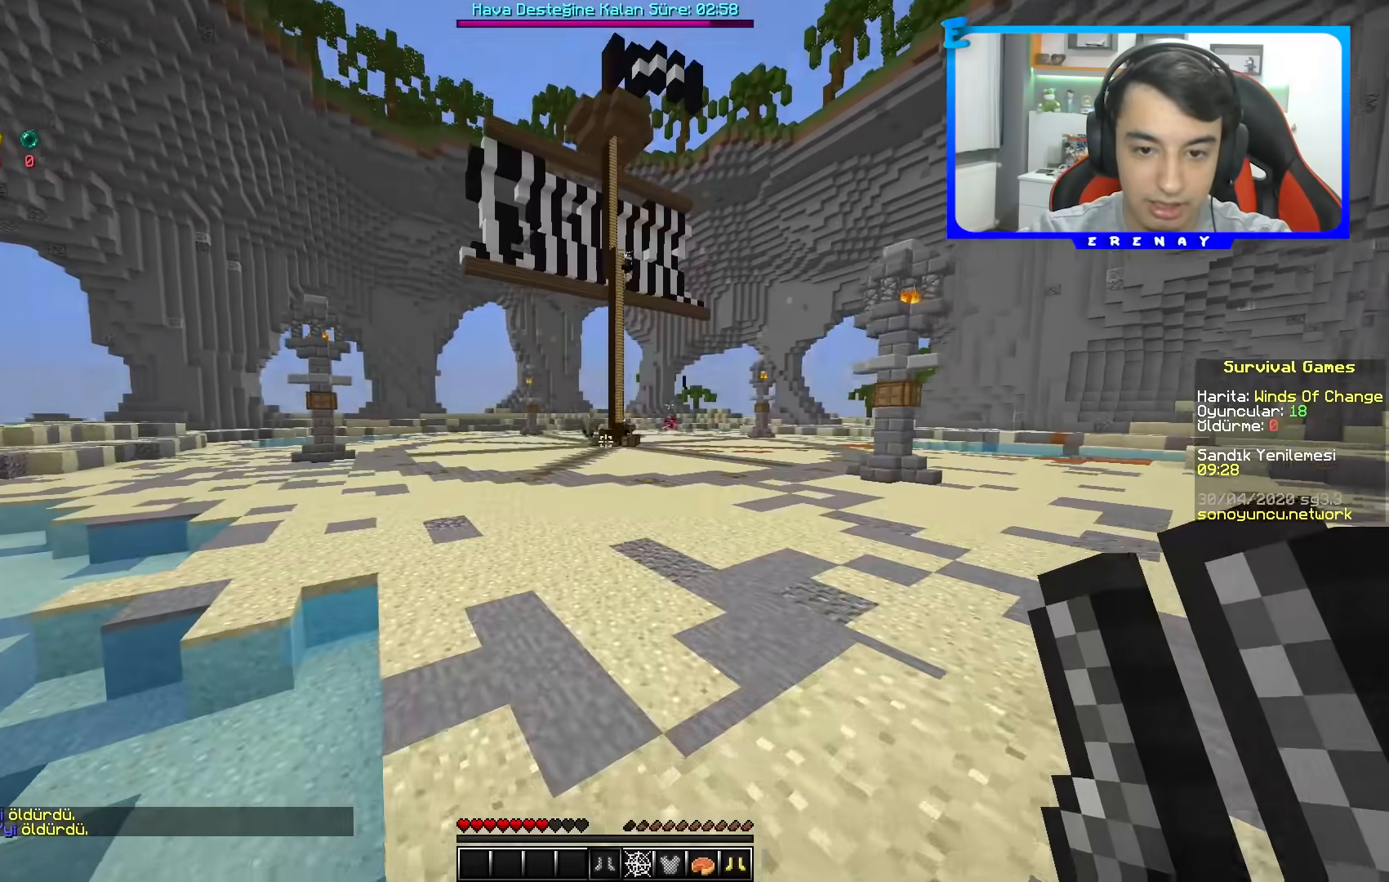
{"keys": ["space", "w"], "mouse": [], "events": [[250, "space", "up"], [483, "space", "down"]]}
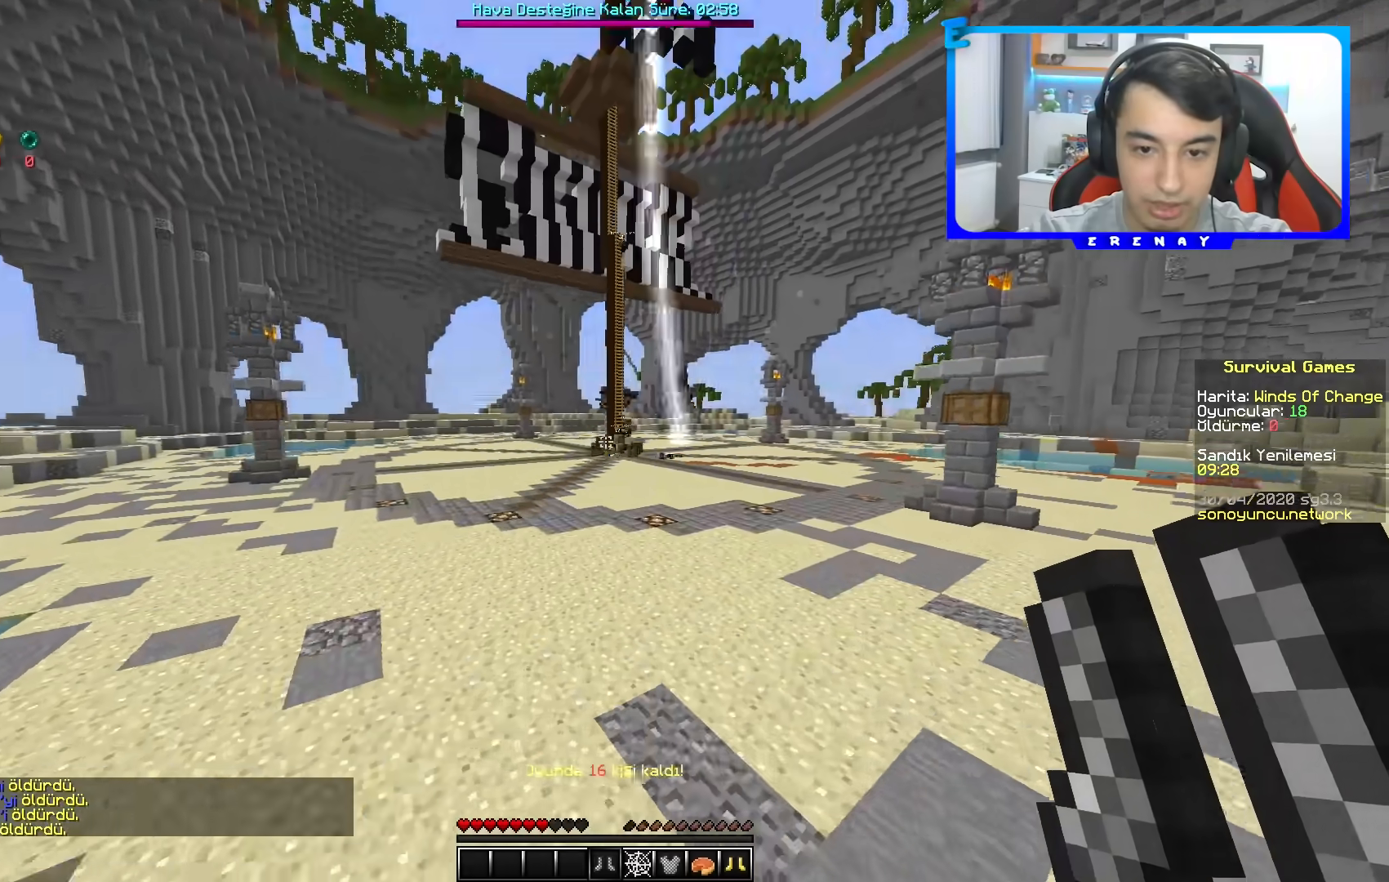
{"keys": ["space", "w"], "mouse": [], "events": []}
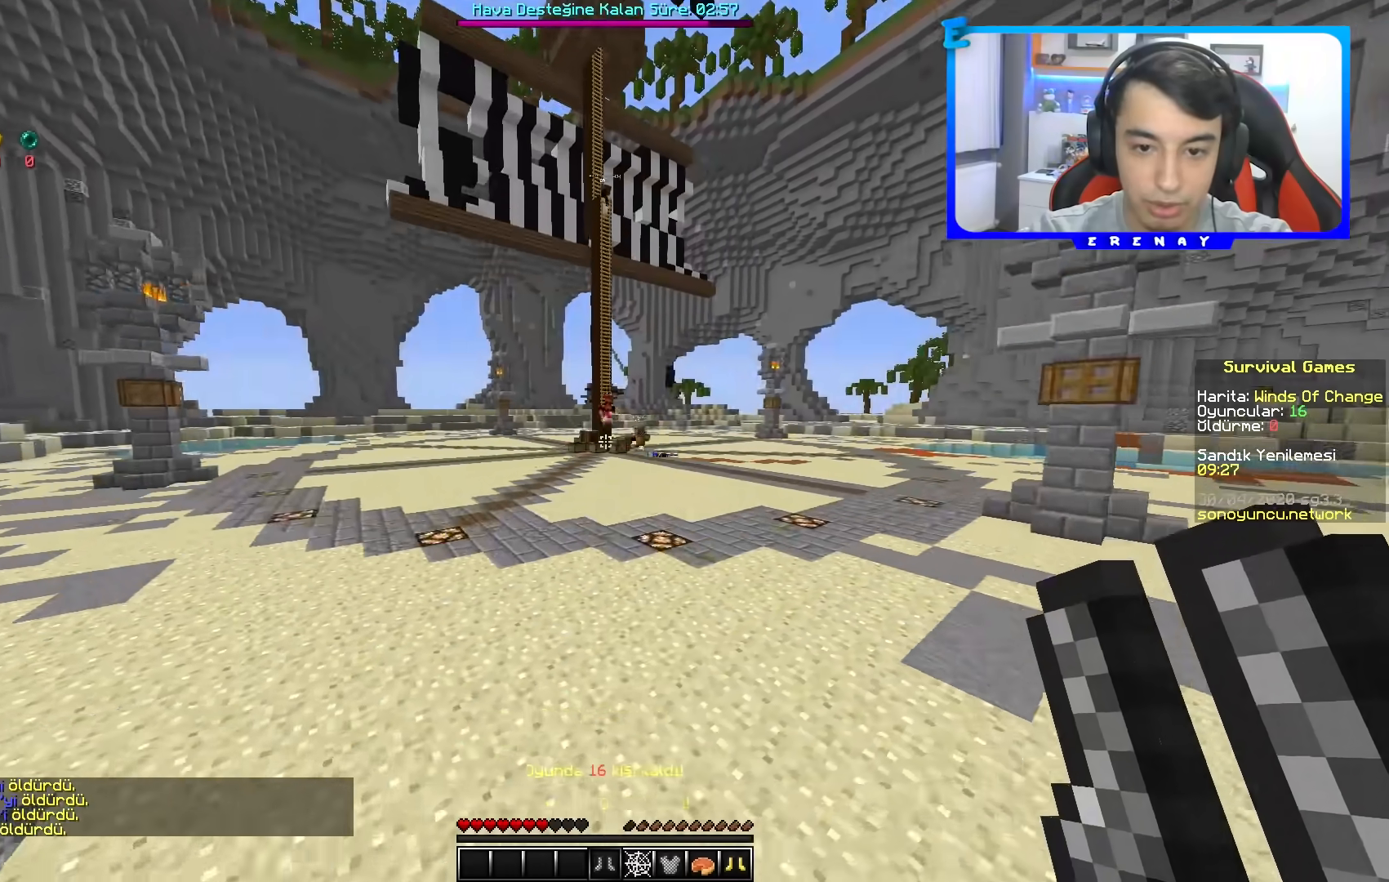
{"keys": ["space", "w"], "mouse": [], "events": []}
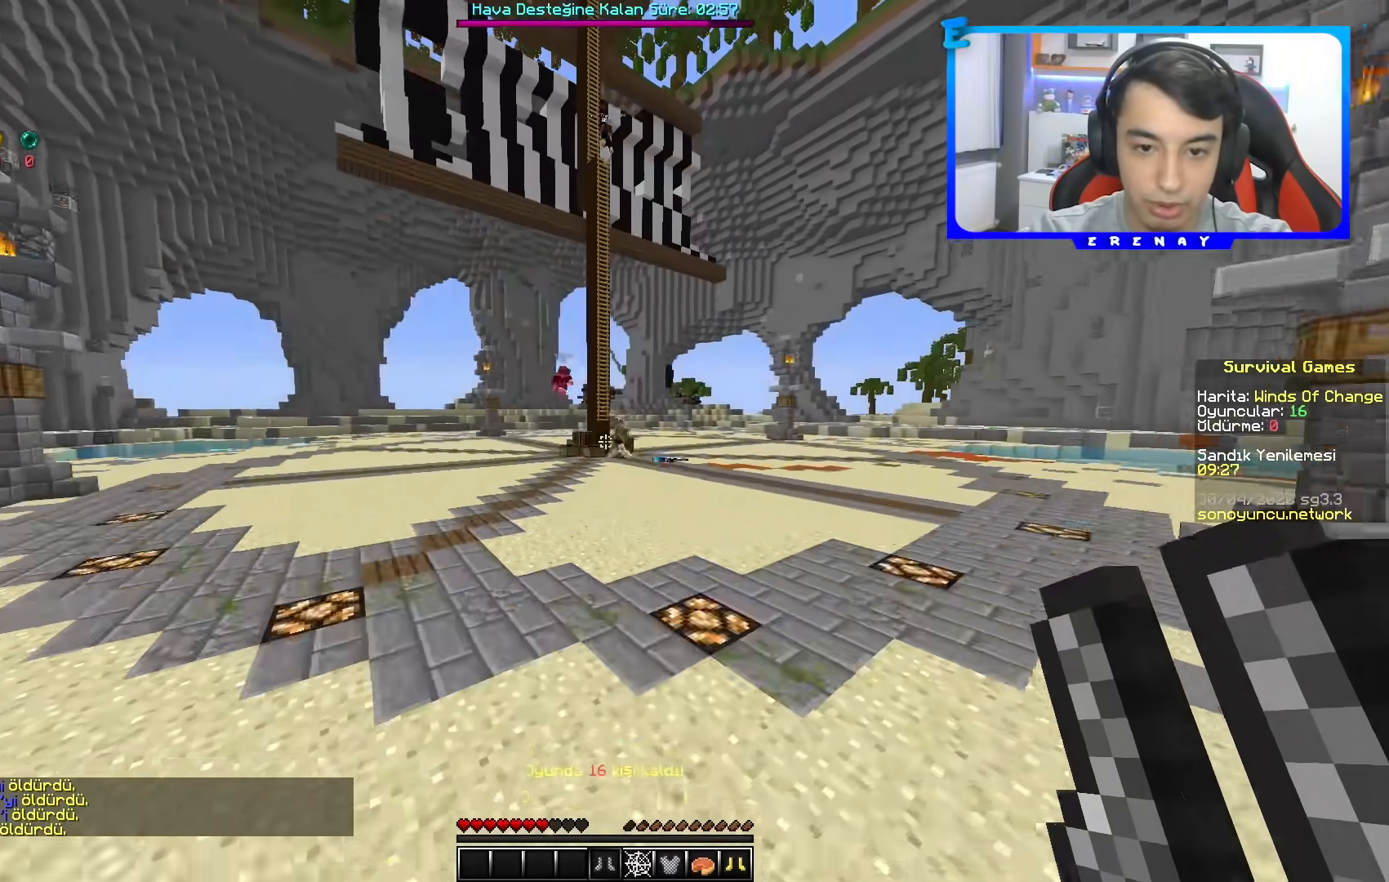
{"keys": ["space", "w"], "mouse": [], "events": [[100, "a", "down"], [300, "a", "up"]]}
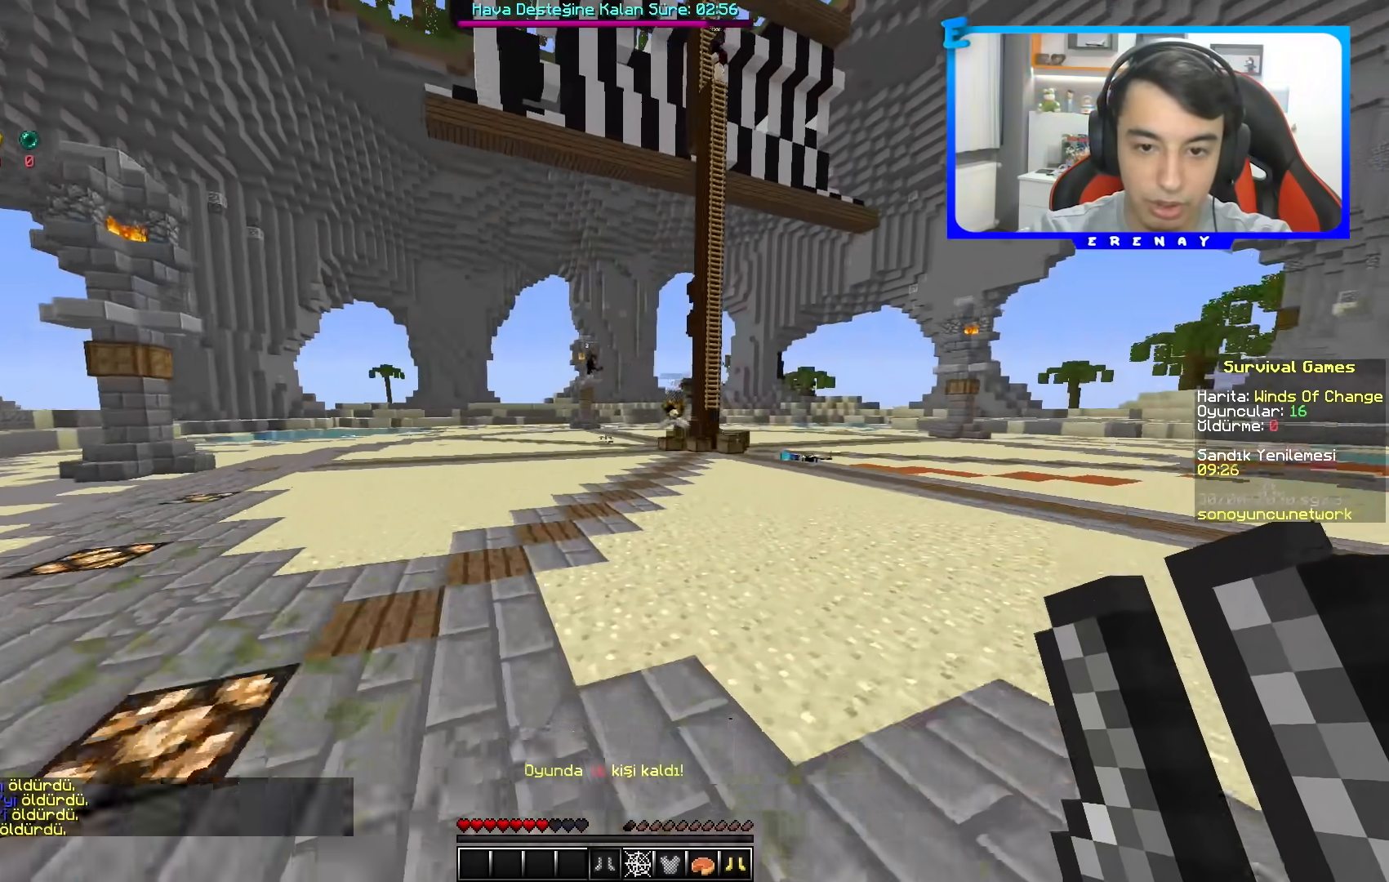
{"keys": ["space", "w"], "mouse": [], "events": []}
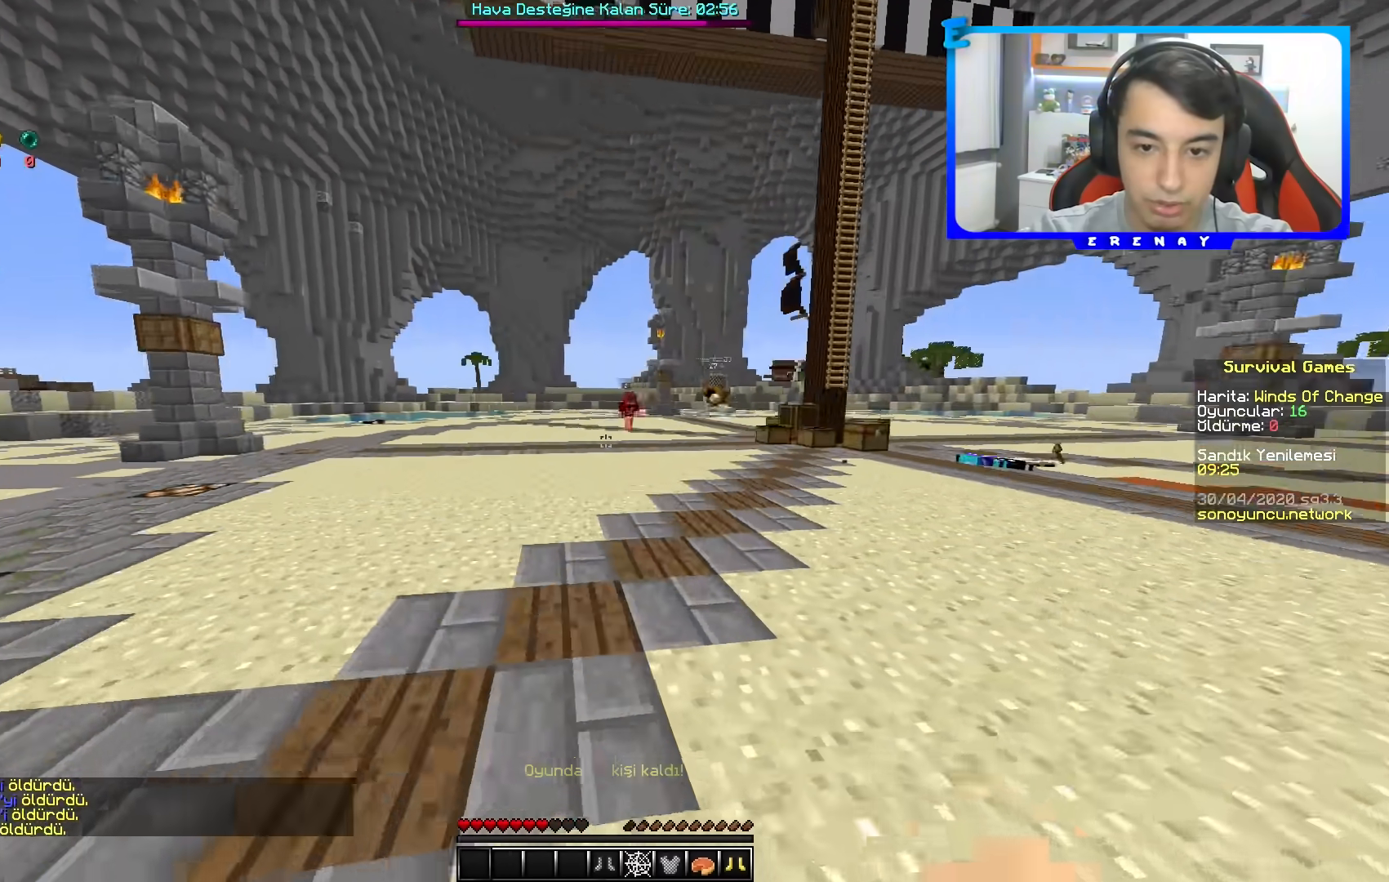
{"keys": ["space", "w"], "mouse": [], "events": []}
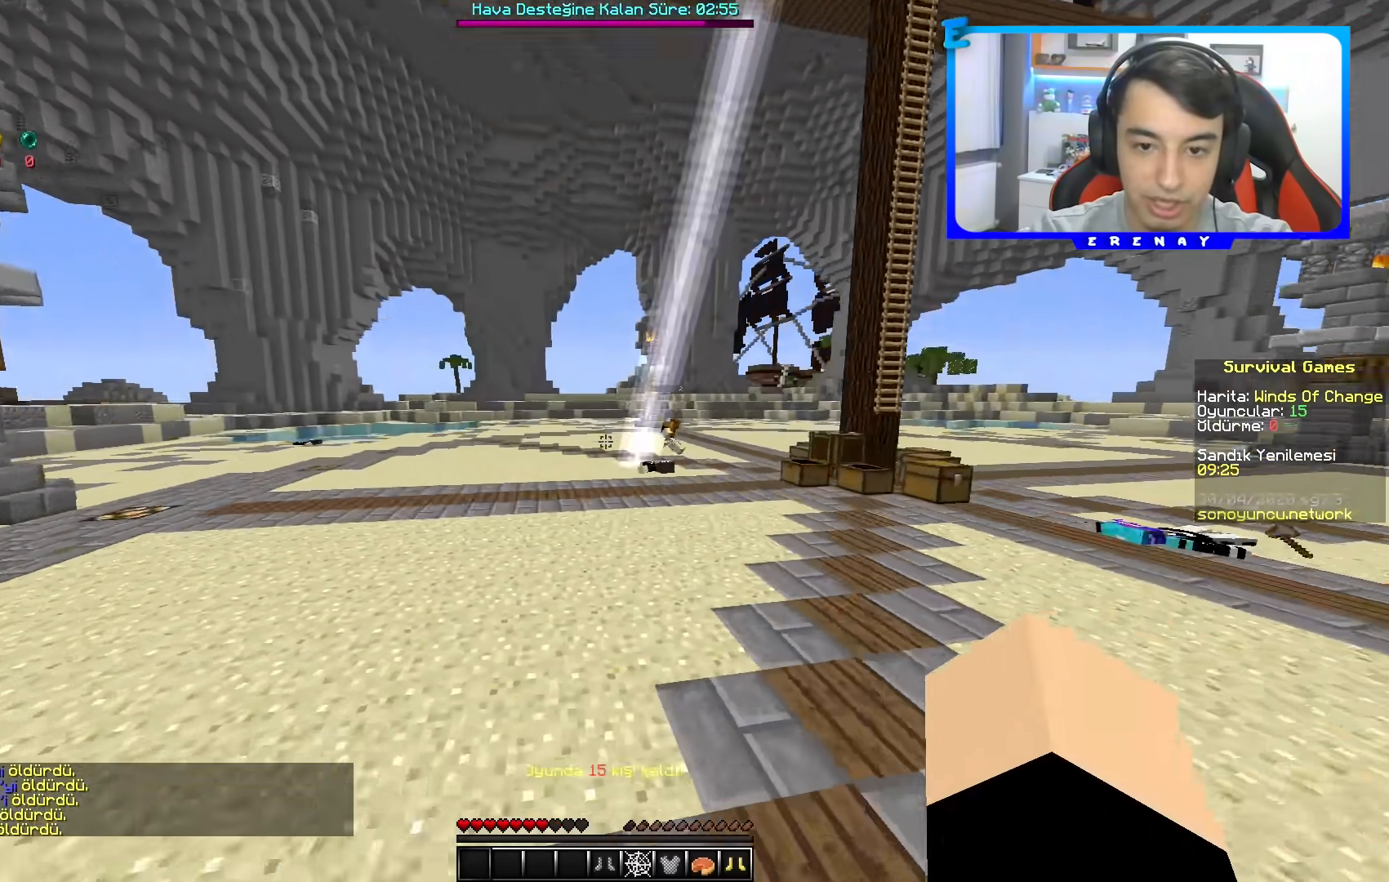
{"keys": ["space", "w"], "mouse": [], "events": []}
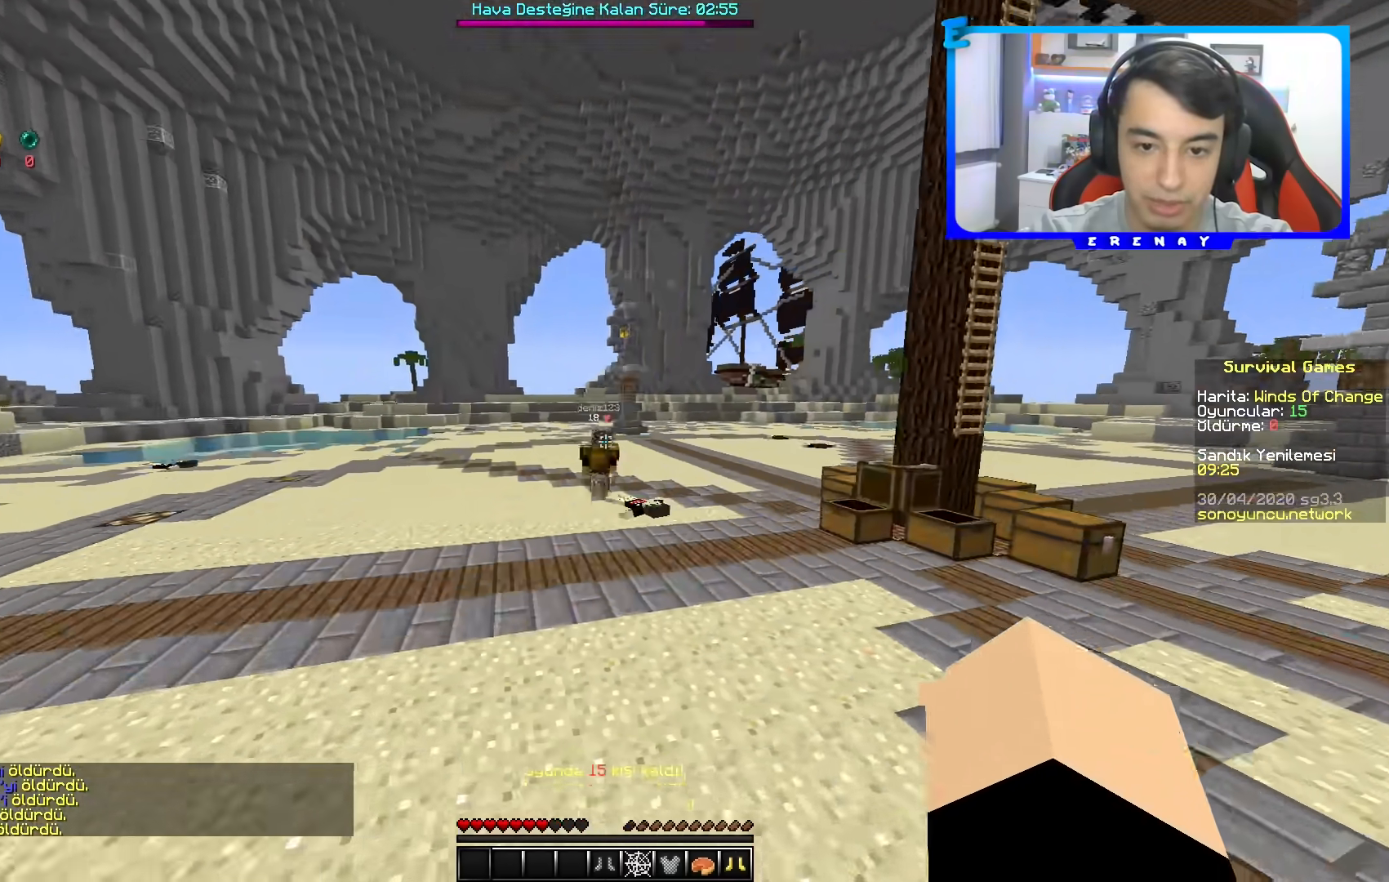
{"keys": ["w"], "mouse": [], "events": [[50, "space", "up"]]}
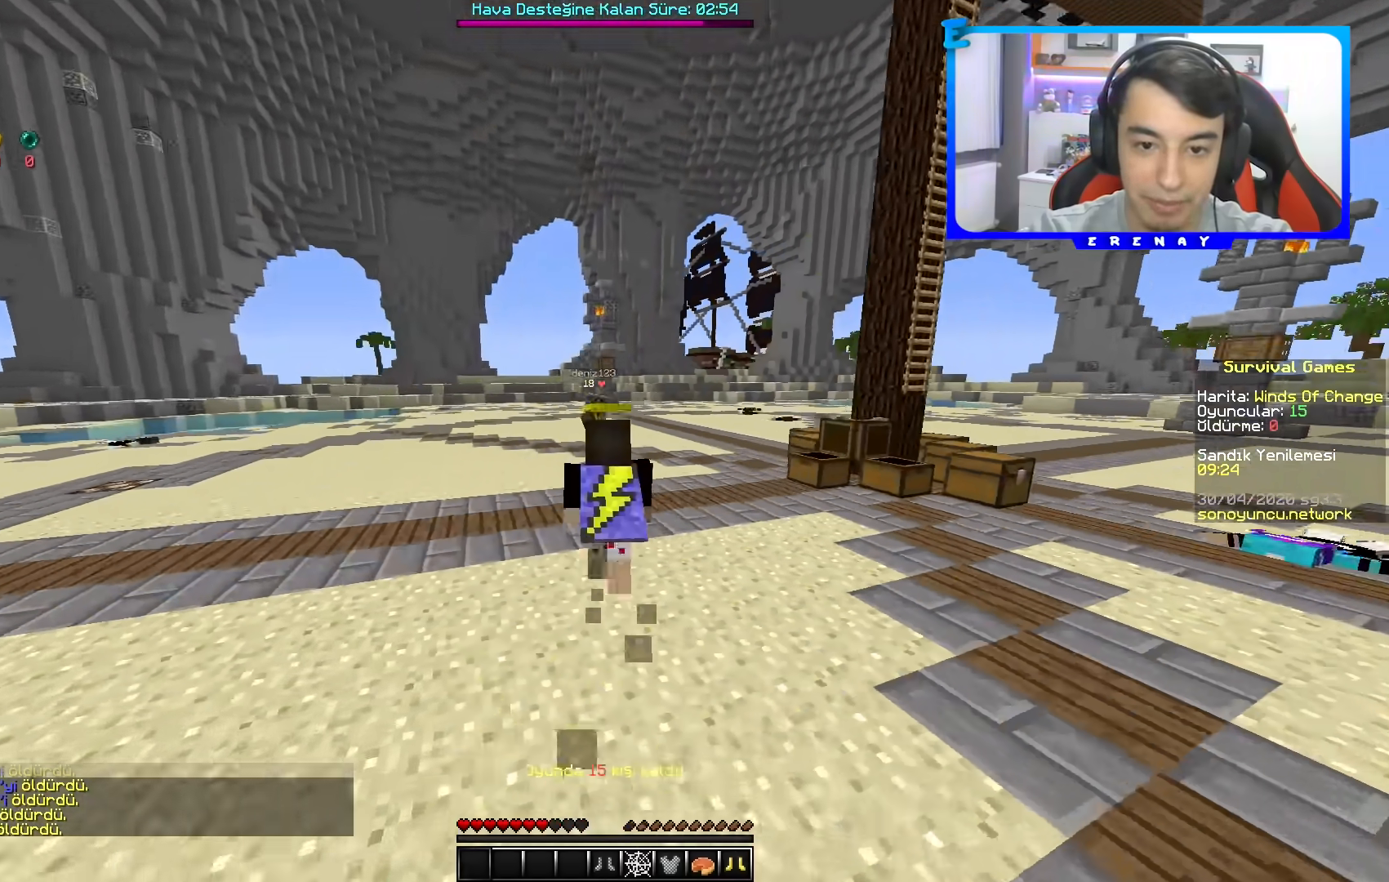
{"keys": [], "mouse": [], "events": [[183, "w", "up"]]}
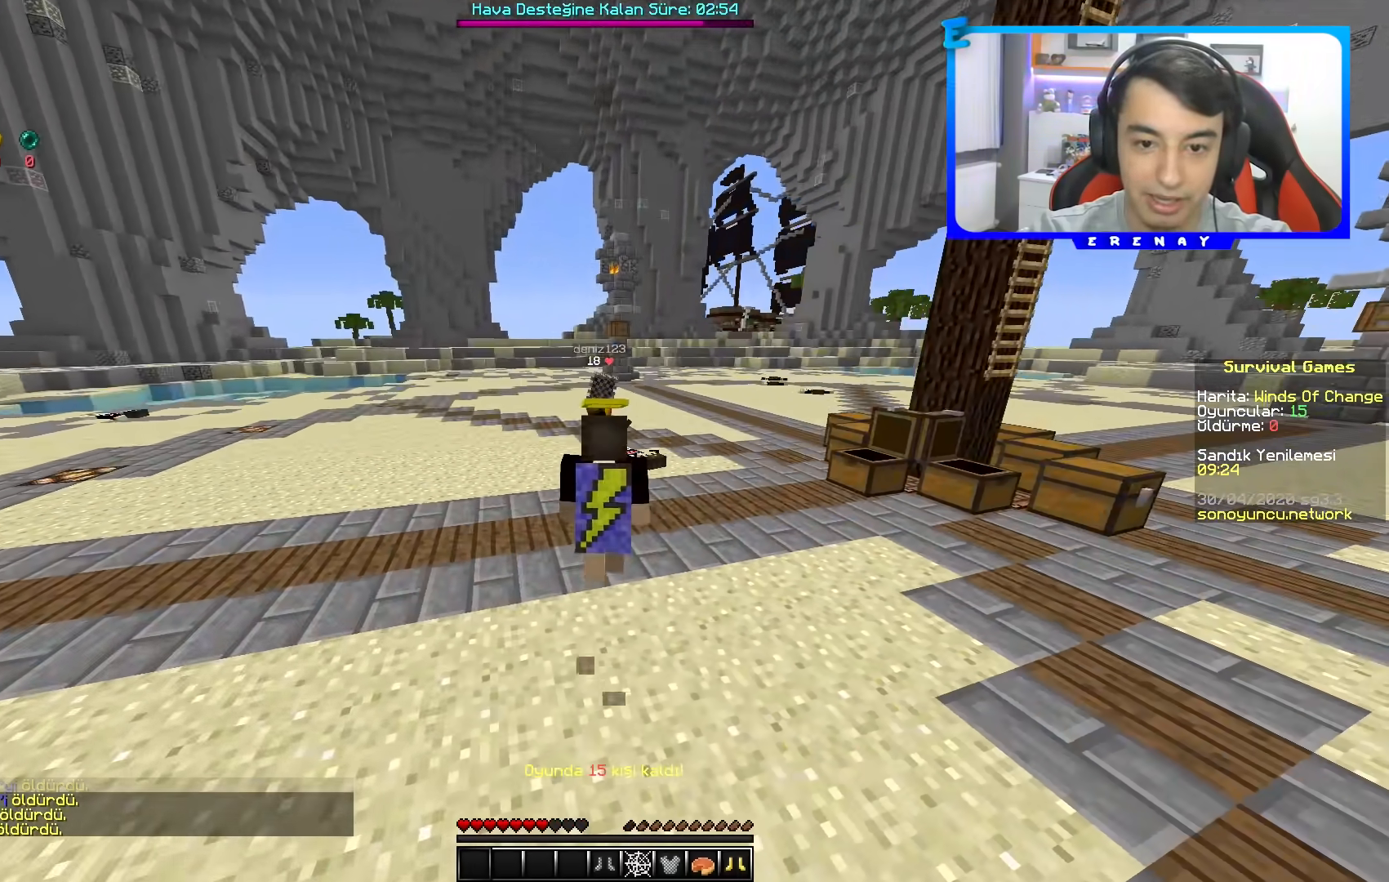
{"keys": ["w"], "mouse": [], "events": [[467, "w", "down"]]}
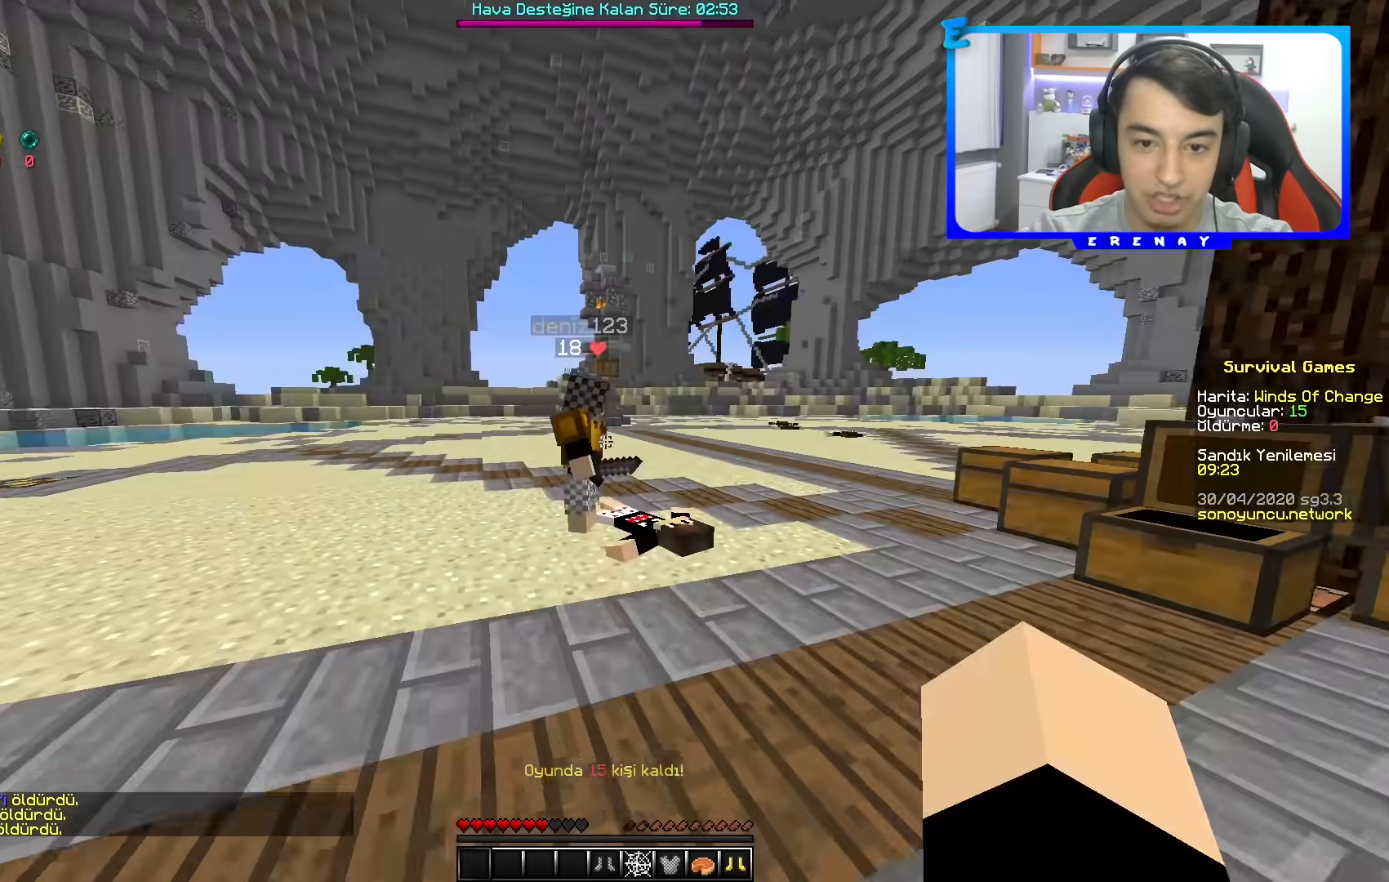
{"keys": [], "mouse": [], "events": [[250, "d", "down"], [433, "w", "up"], [500, "d", "up"]]}
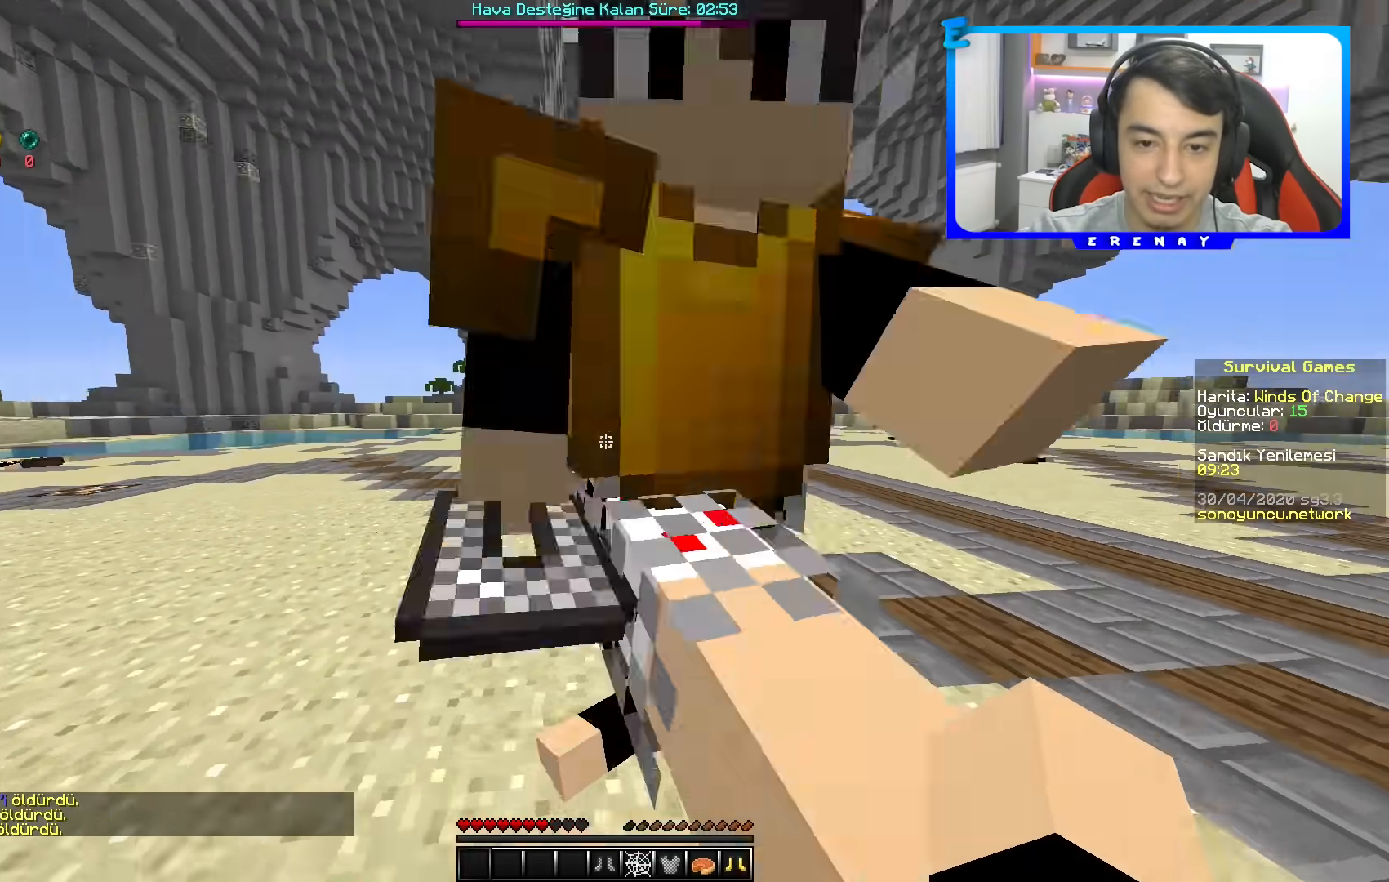
{"keys": [], "mouse": [], "events": [[100, "s", "down"], [433, "s", "up"]]}
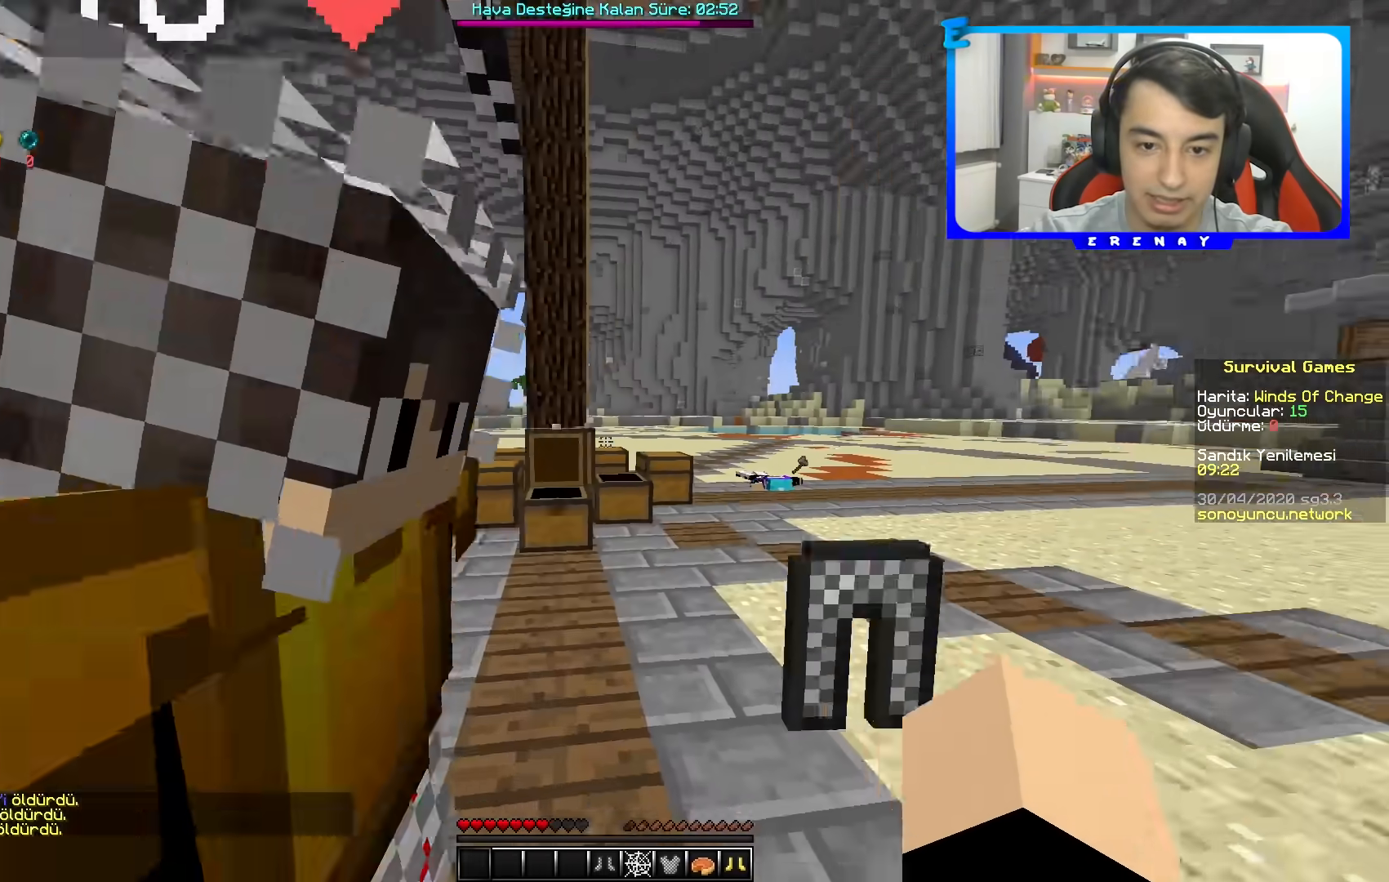
{"keys": ["d"], "mouse": [], "events": [[33, "d", "down"], [67, "s", "down"], [217, "s", "up"]]}
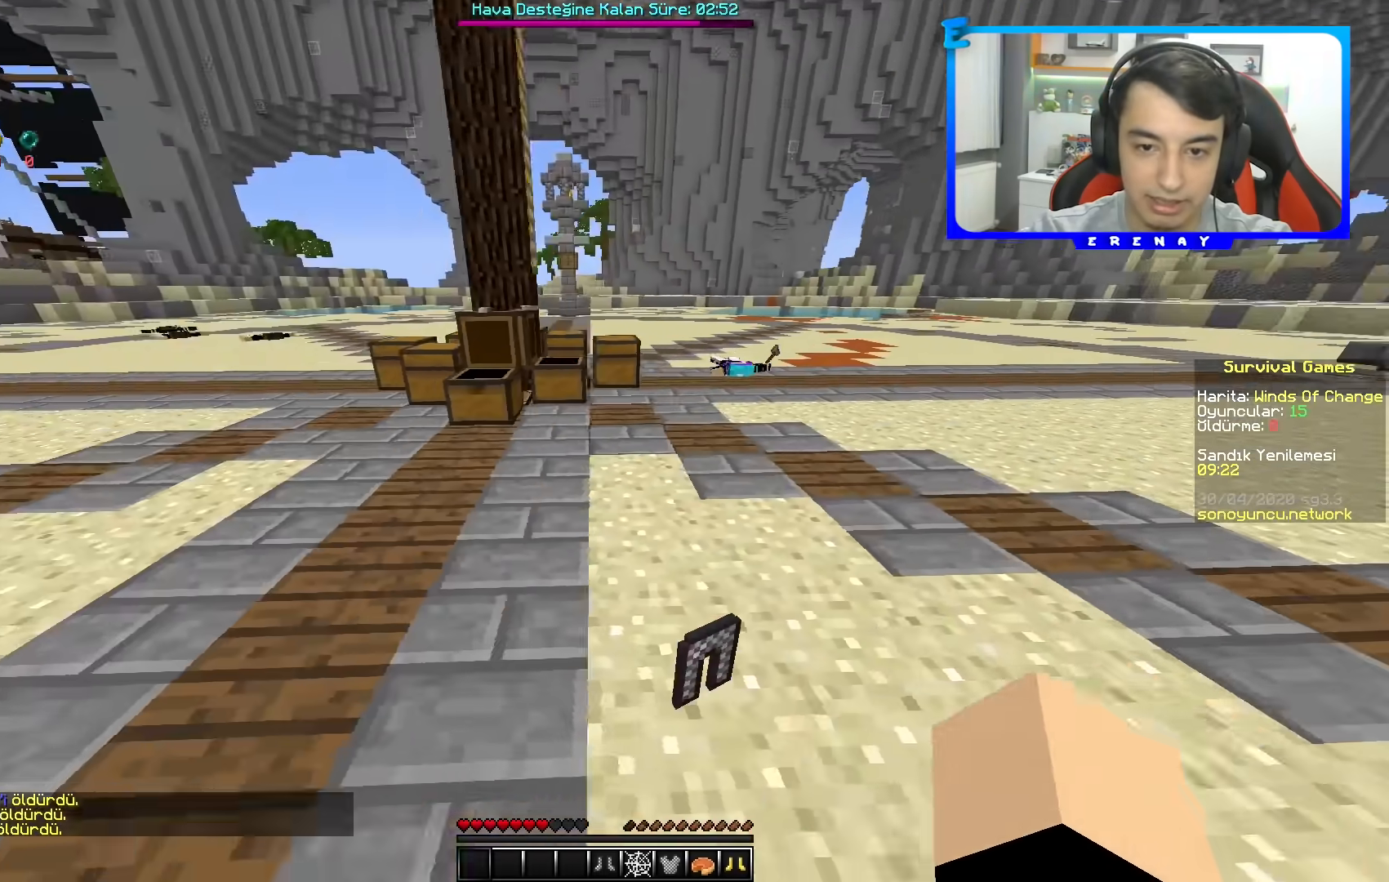
{"keys": [], "mouse": [], "events": [[150, "w", "down"], [167, "d", "up"], [350, "w", "up"]]}
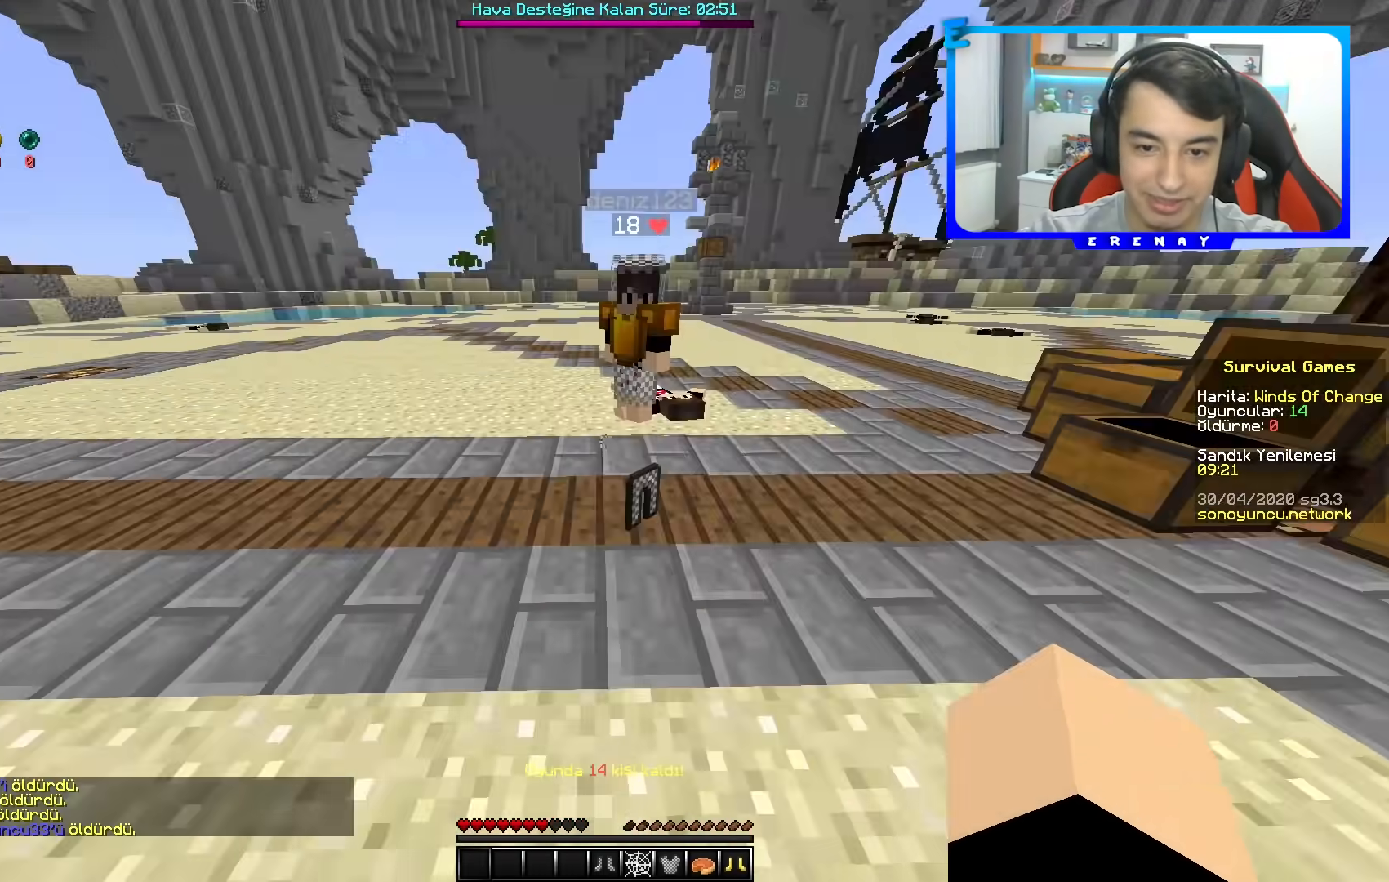
{"keys": [], "mouse": [], "events": []}